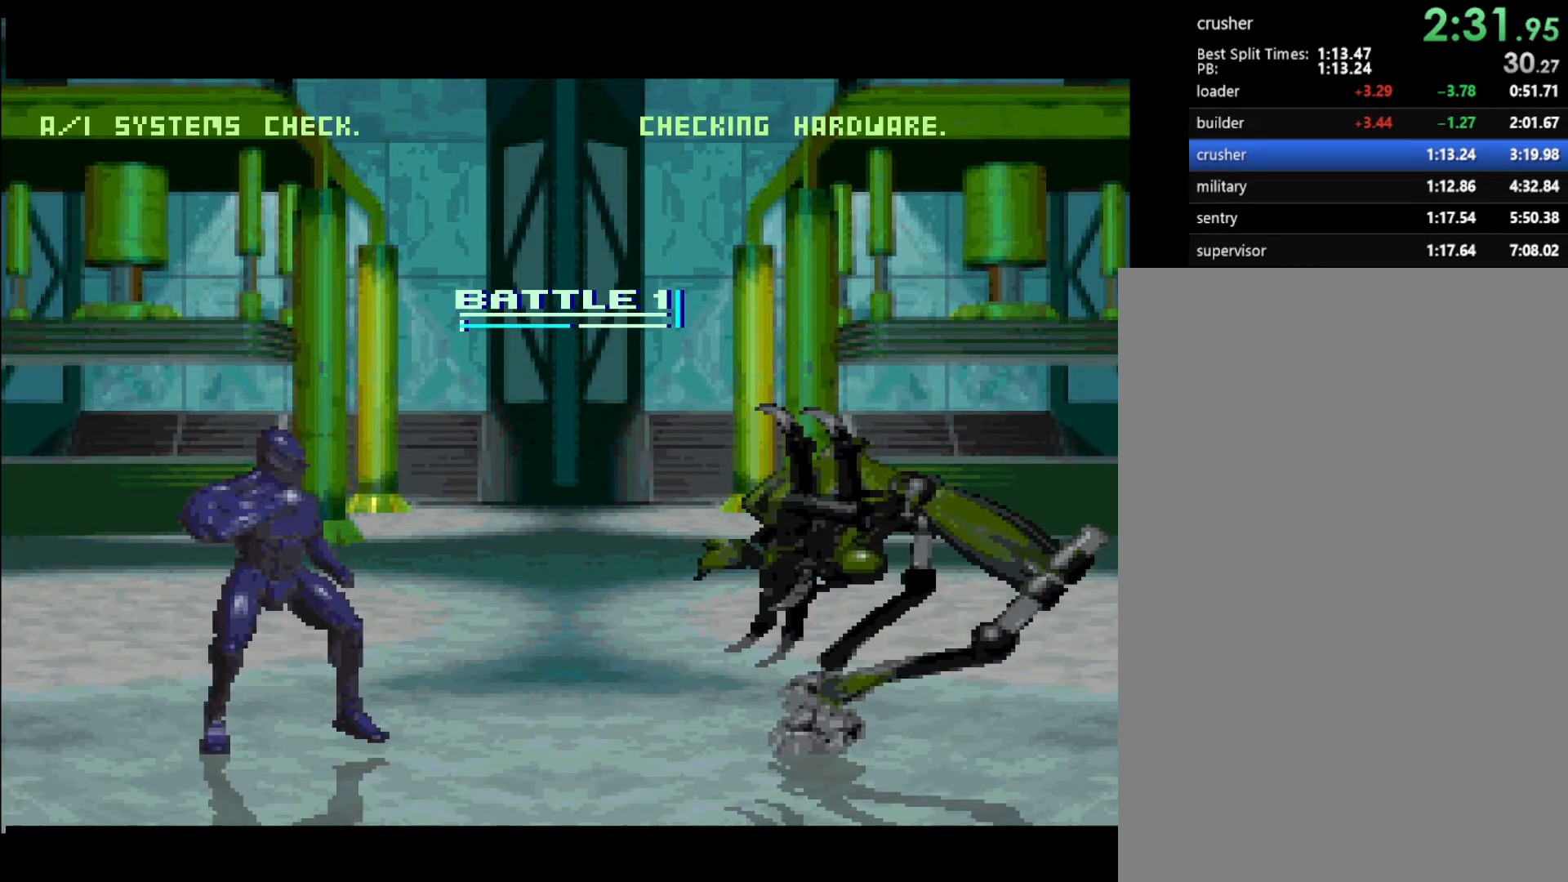
Gameplay with a controller (Xbox layout); each line is a JSON object with the inputs held at the frame after it. "events" lists button and stick changes between this image and that frame as [ms after this image, input, new state], when the widget could be followed in between. Not read: left_stick right_stick.
{"buttons": [], "events": []}
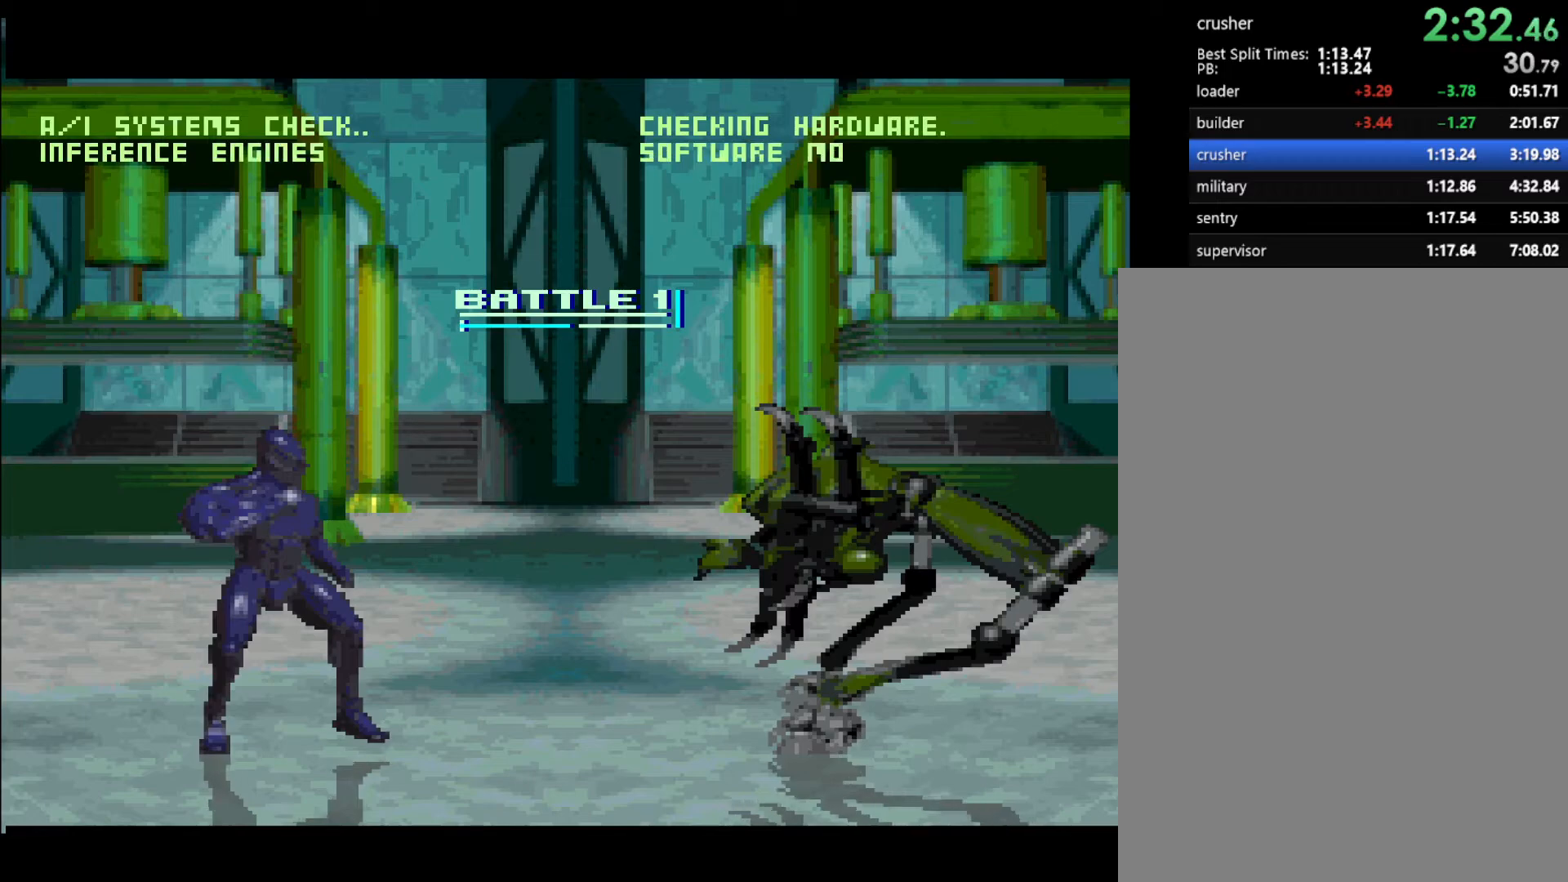
{"buttons": ["DPAD_LEFT"], "events": [[367, "DPAD_LEFT", "down"]]}
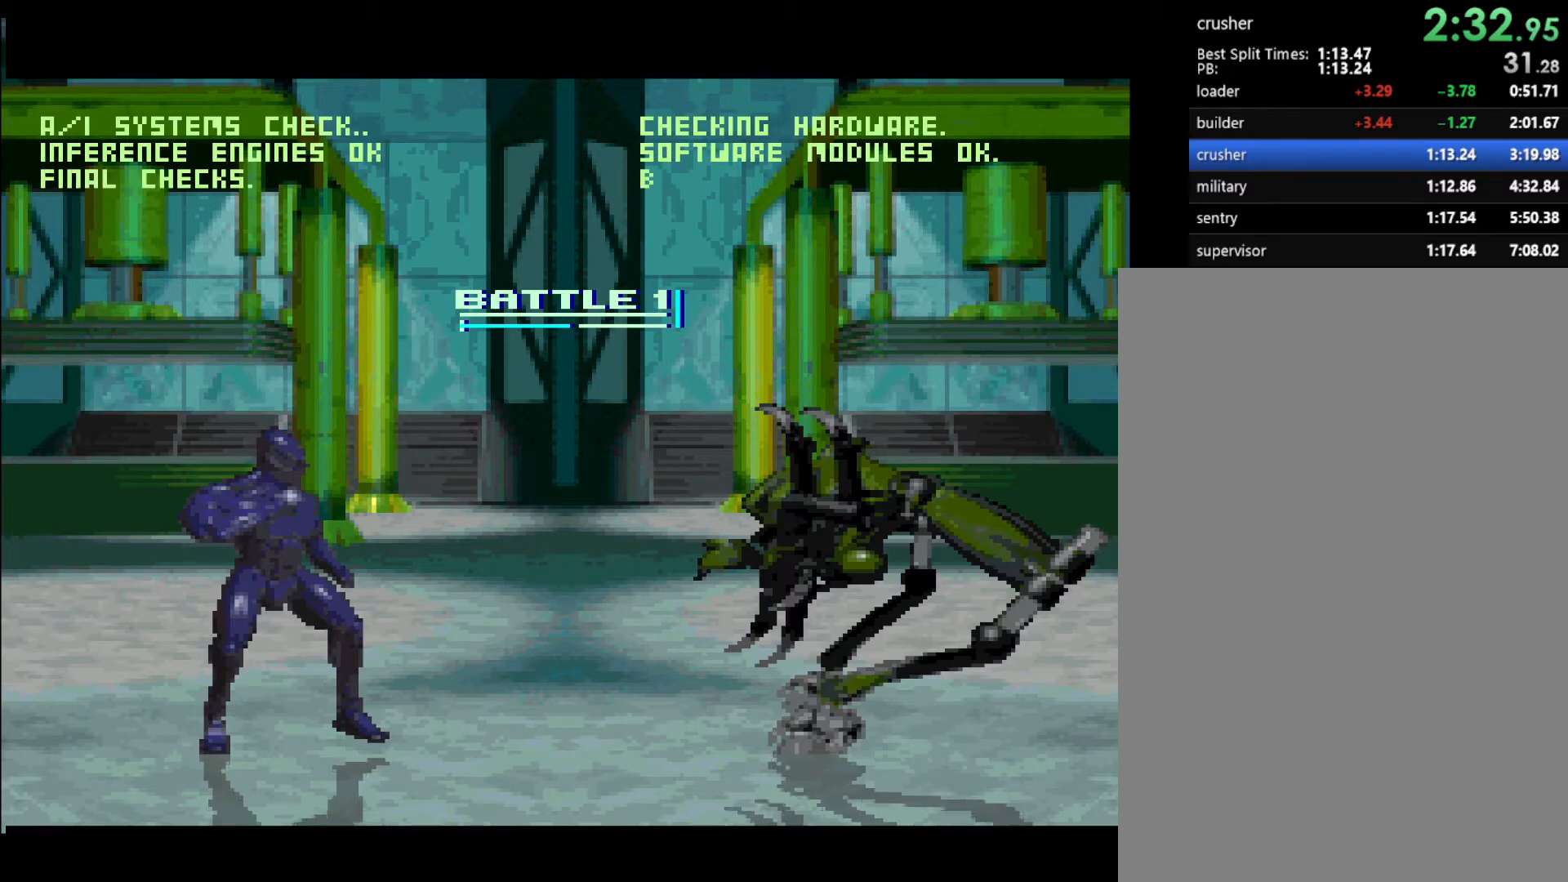
{"buttons": ["DPAD_LEFT"], "events": []}
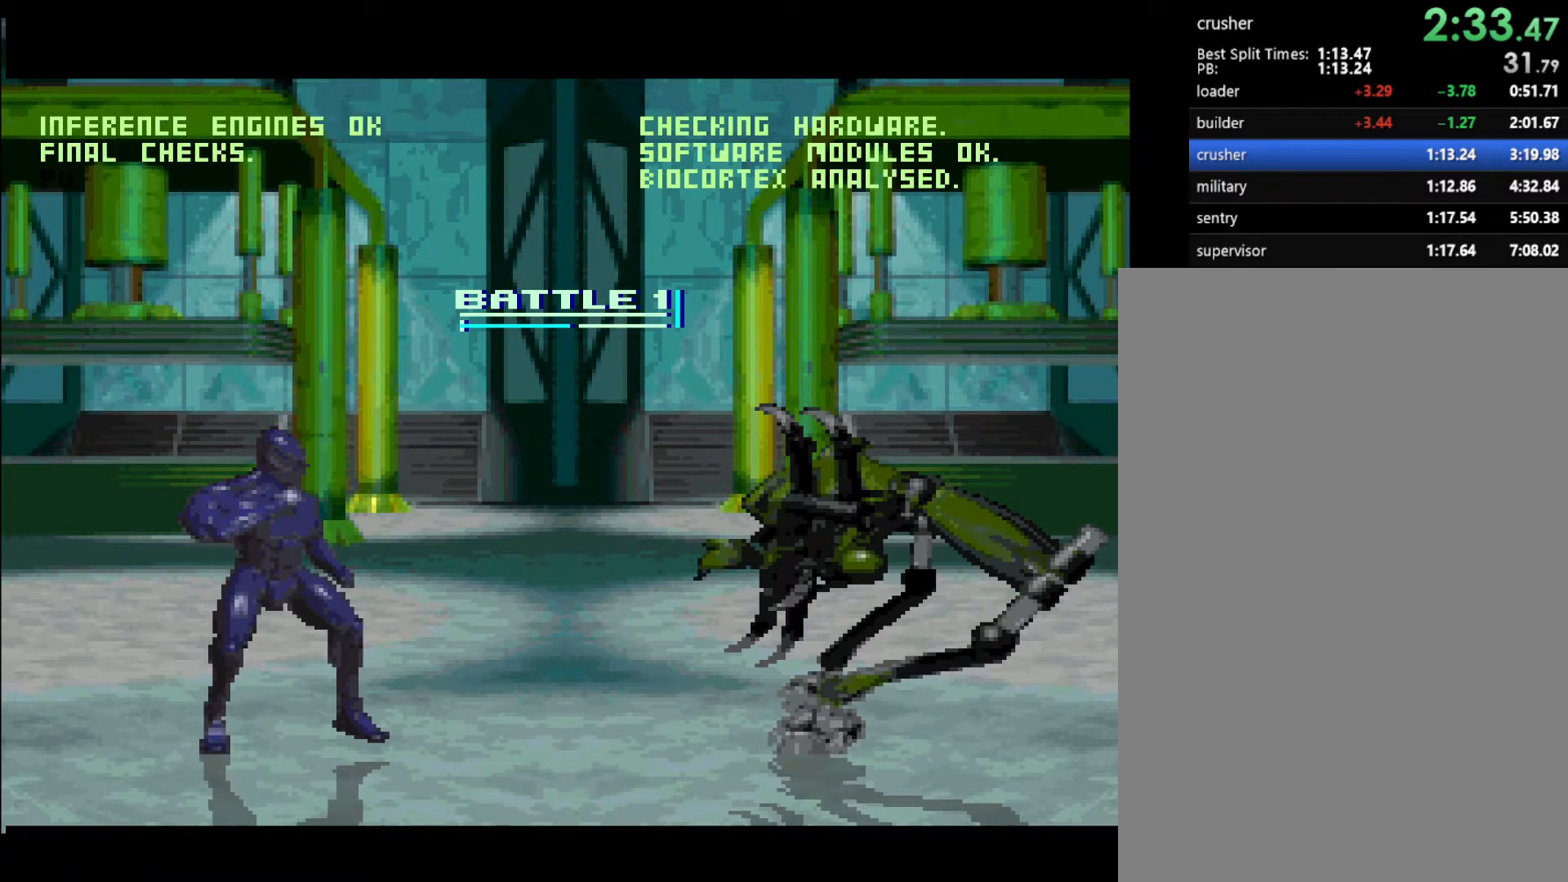
{"buttons": ["DPAD_LEFT"], "events": []}
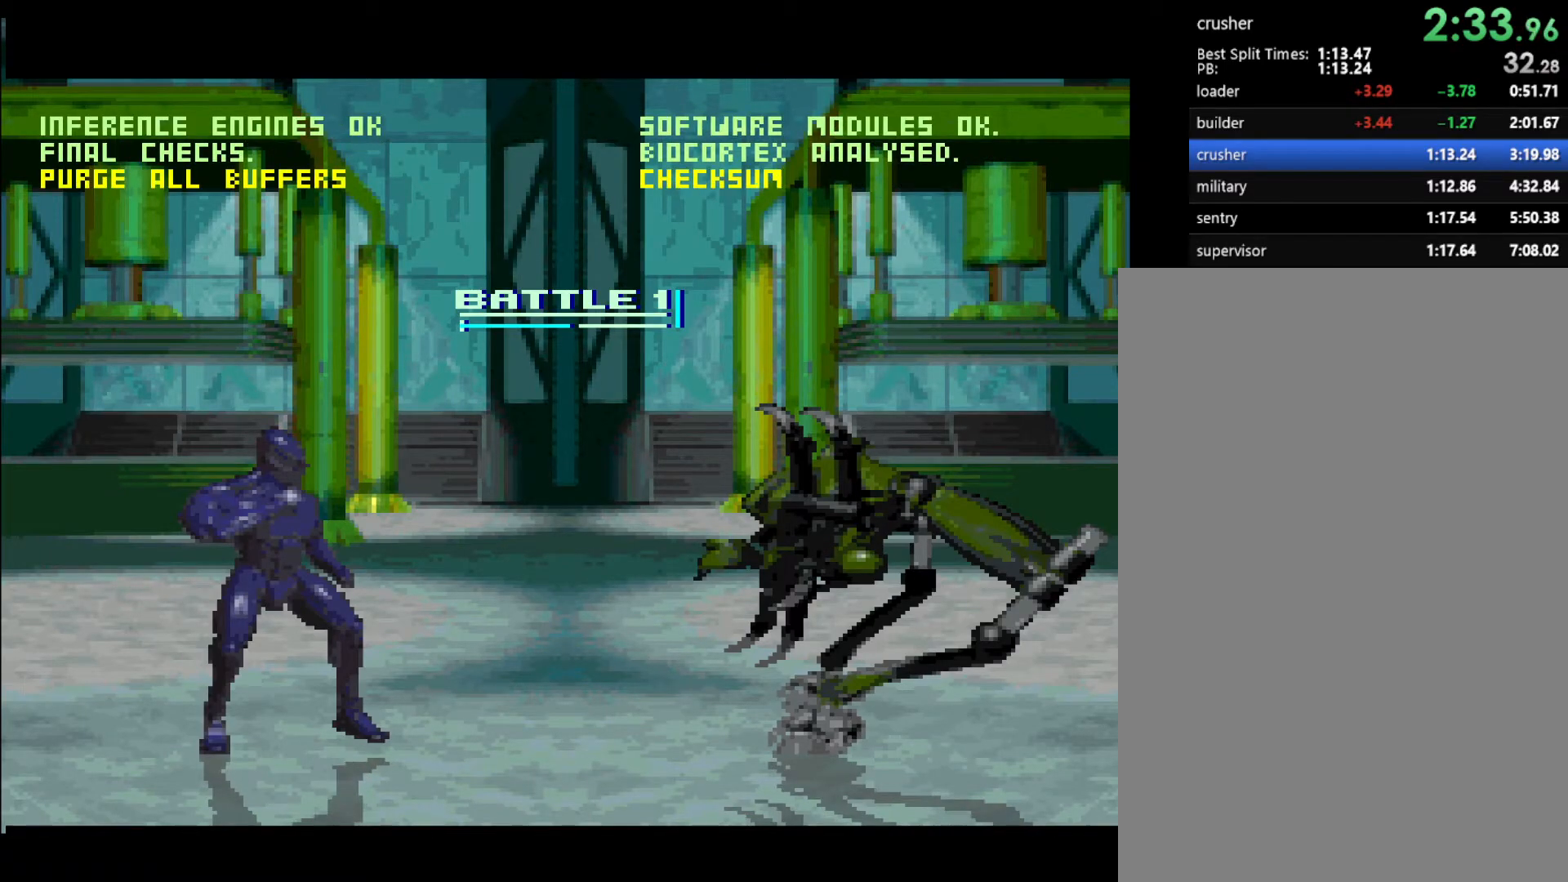
{"buttons": ["DPAD_LEFT"], "events": []}
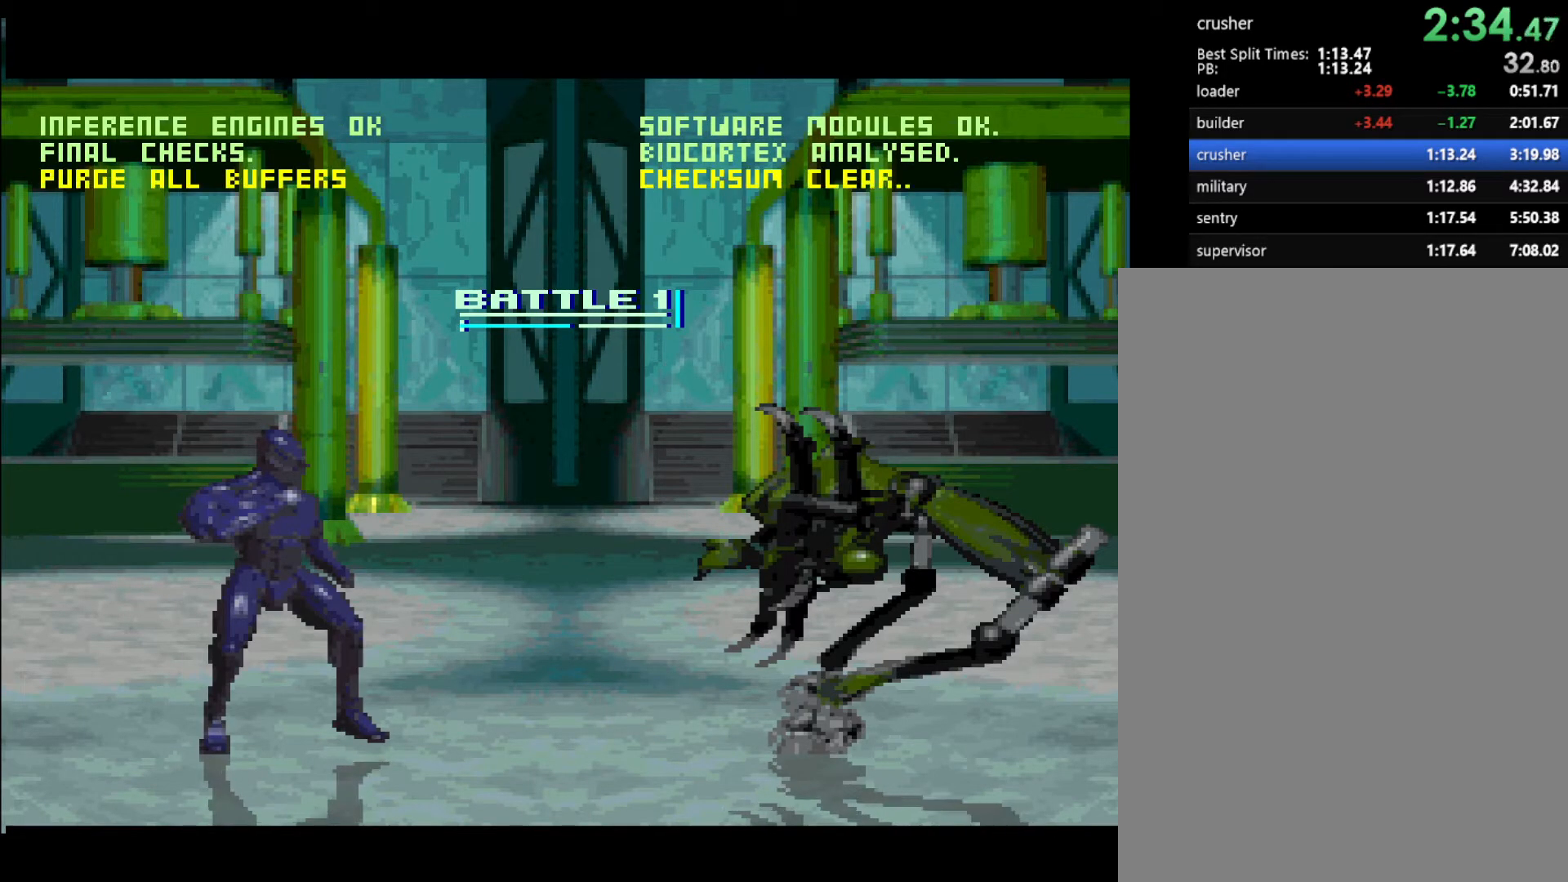
{"buttons": ["DPAD_LEFT"], "events": []}
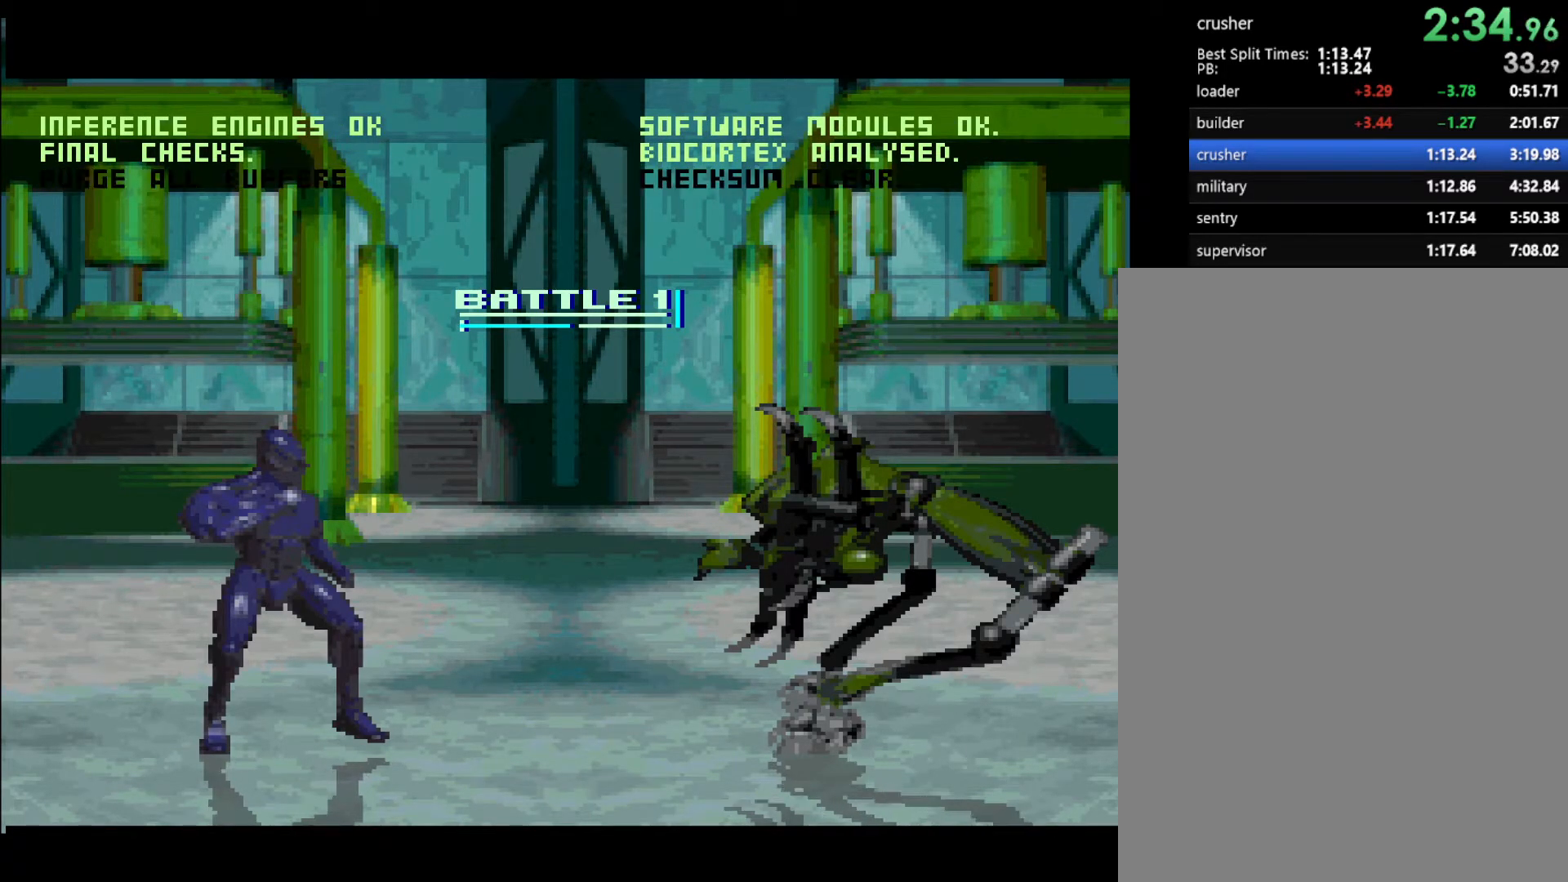
{"buttons": ["DPAD_LEFT"], "events": []}
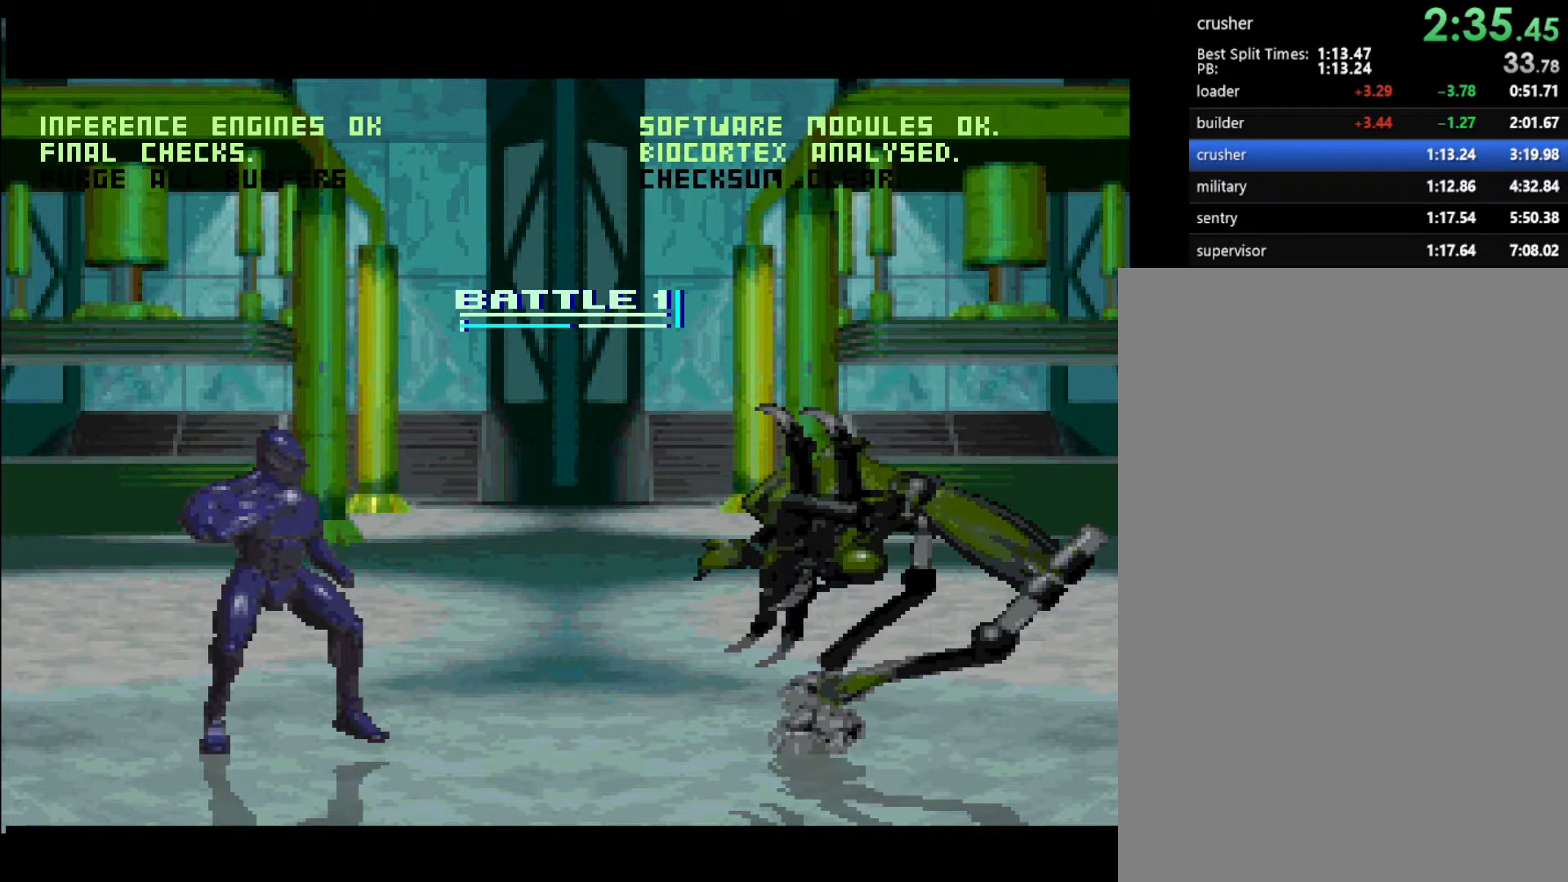
{"buttons": ["DPAD_LEFT"], "events": []}
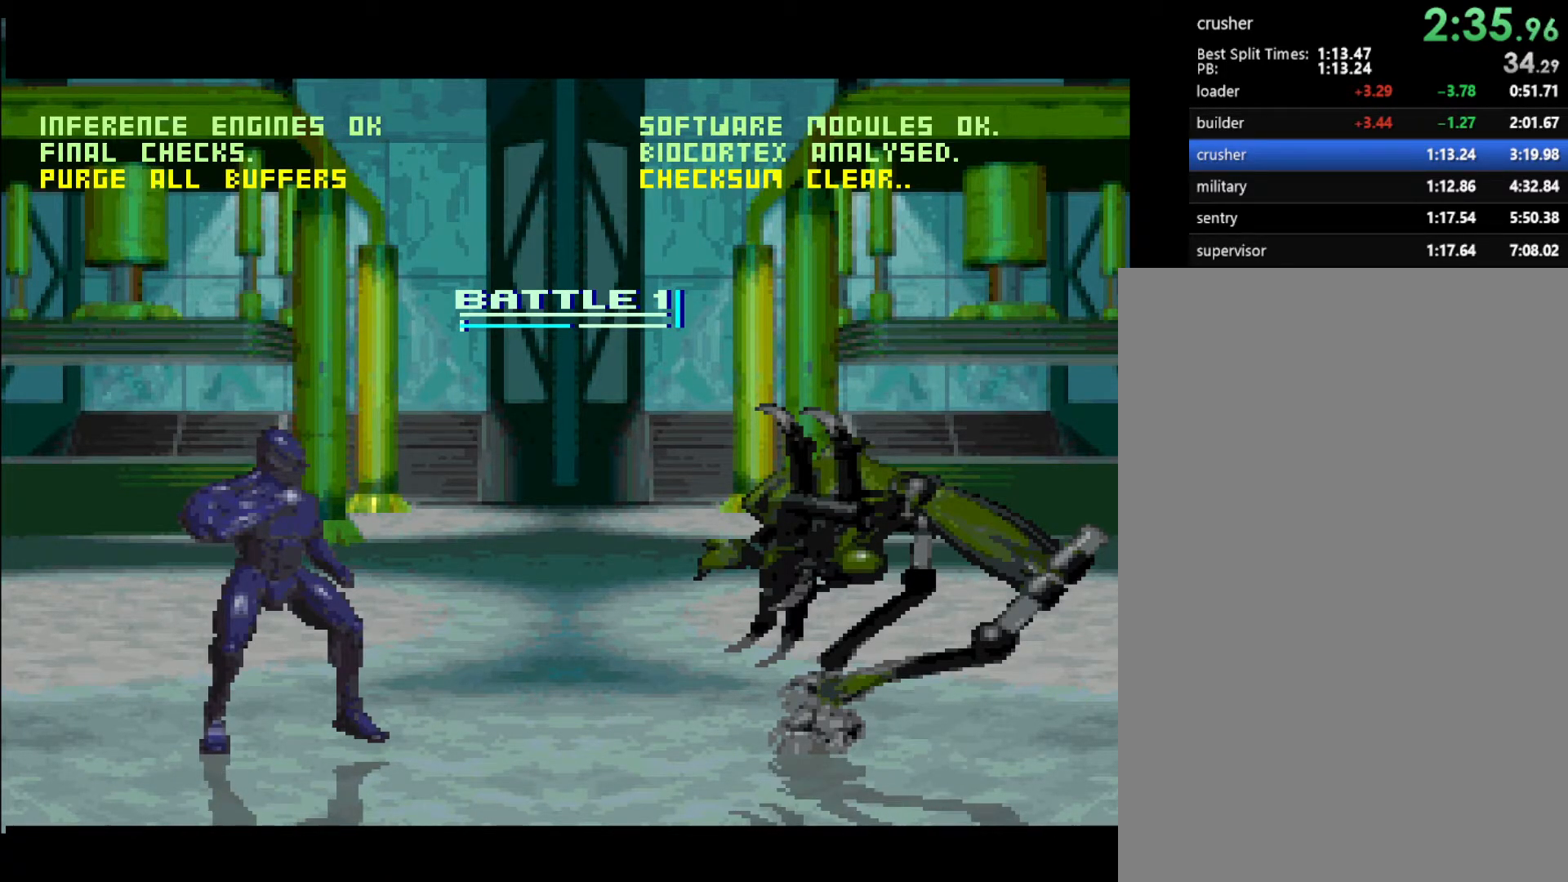
{"buttons": ["DPAD_LEFT"], "events": []}
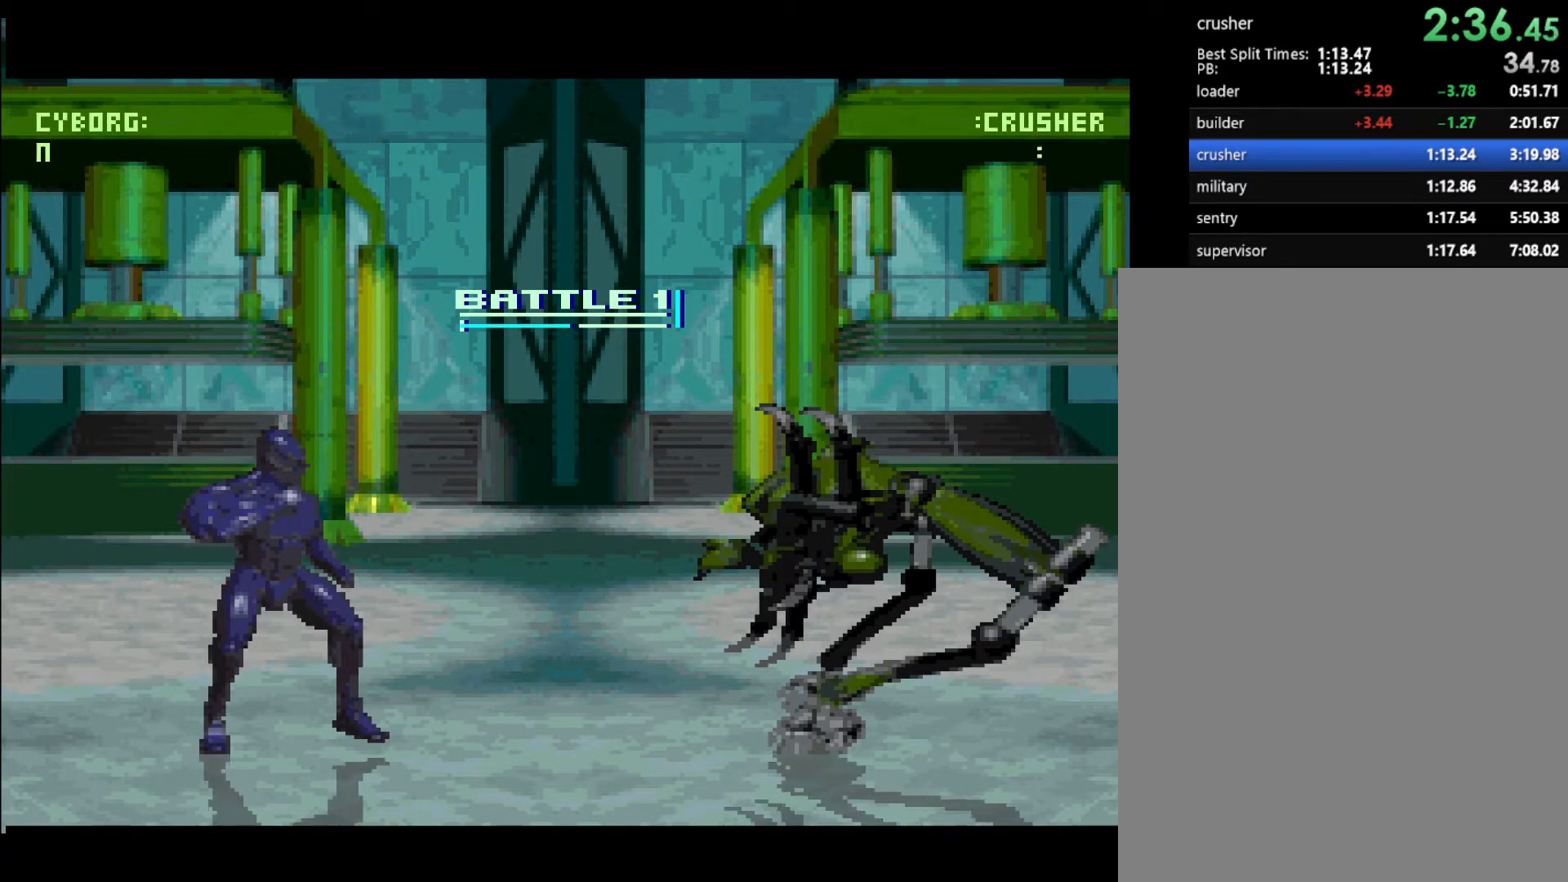
{"buttons": ["DPAD_RIGHT"], "events": [[250, "DPAD_LEFT", "up"], [333, "DPAD_RIGHT", "down"]]}
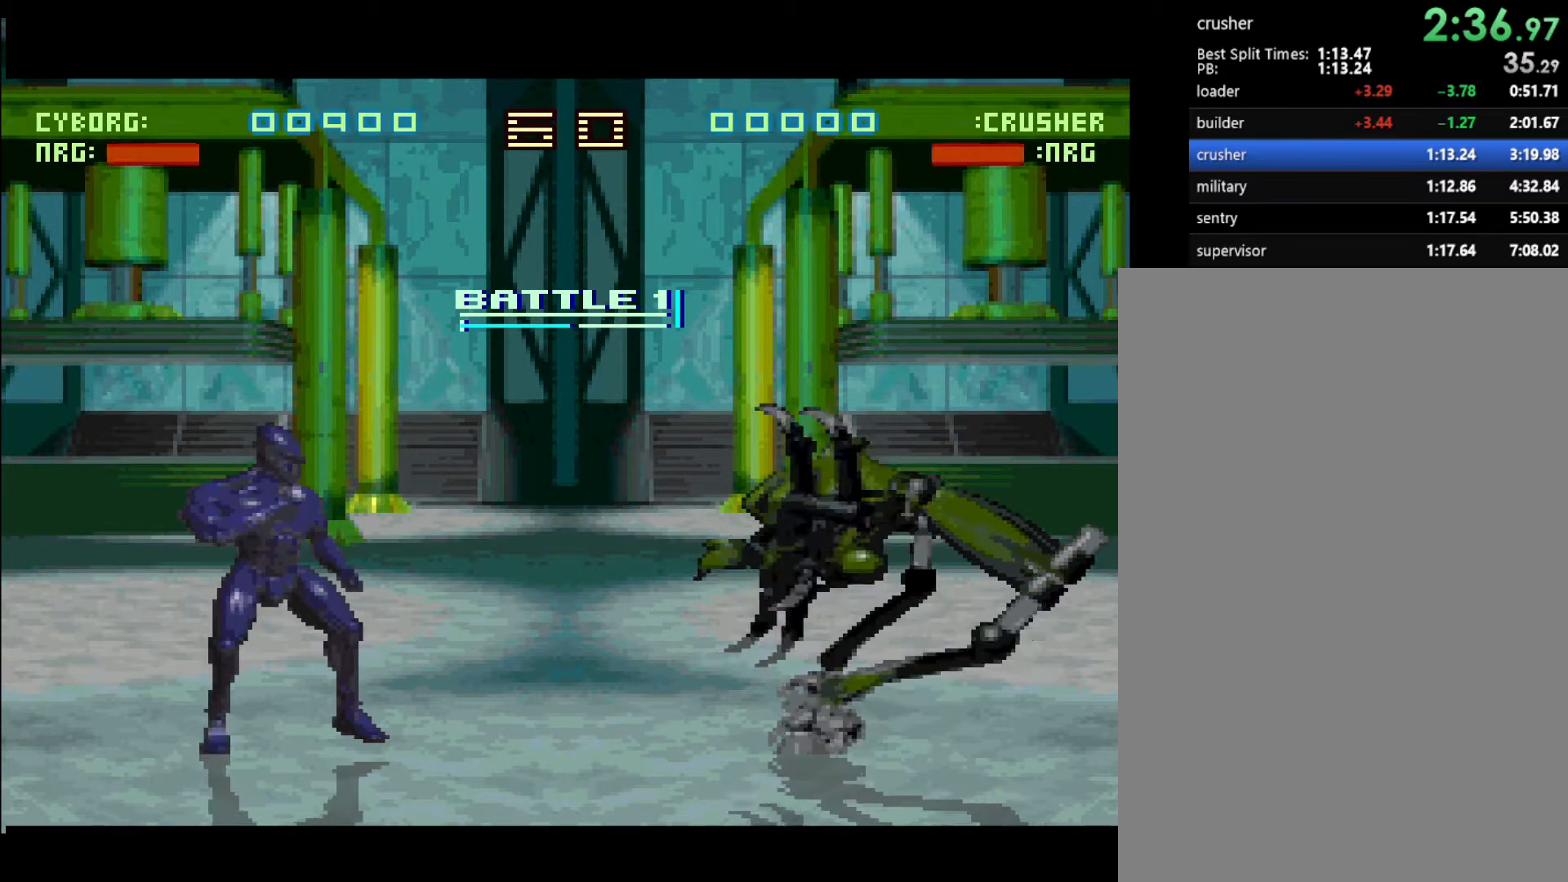
{"buttons": ["DPAD_LEFT"], "events": [[50, "DPAD_RIGHT", "up"], [100, "L1", "down"], [317, "L1", "up"], [433, "DPAD_LEFT", "down"]]}
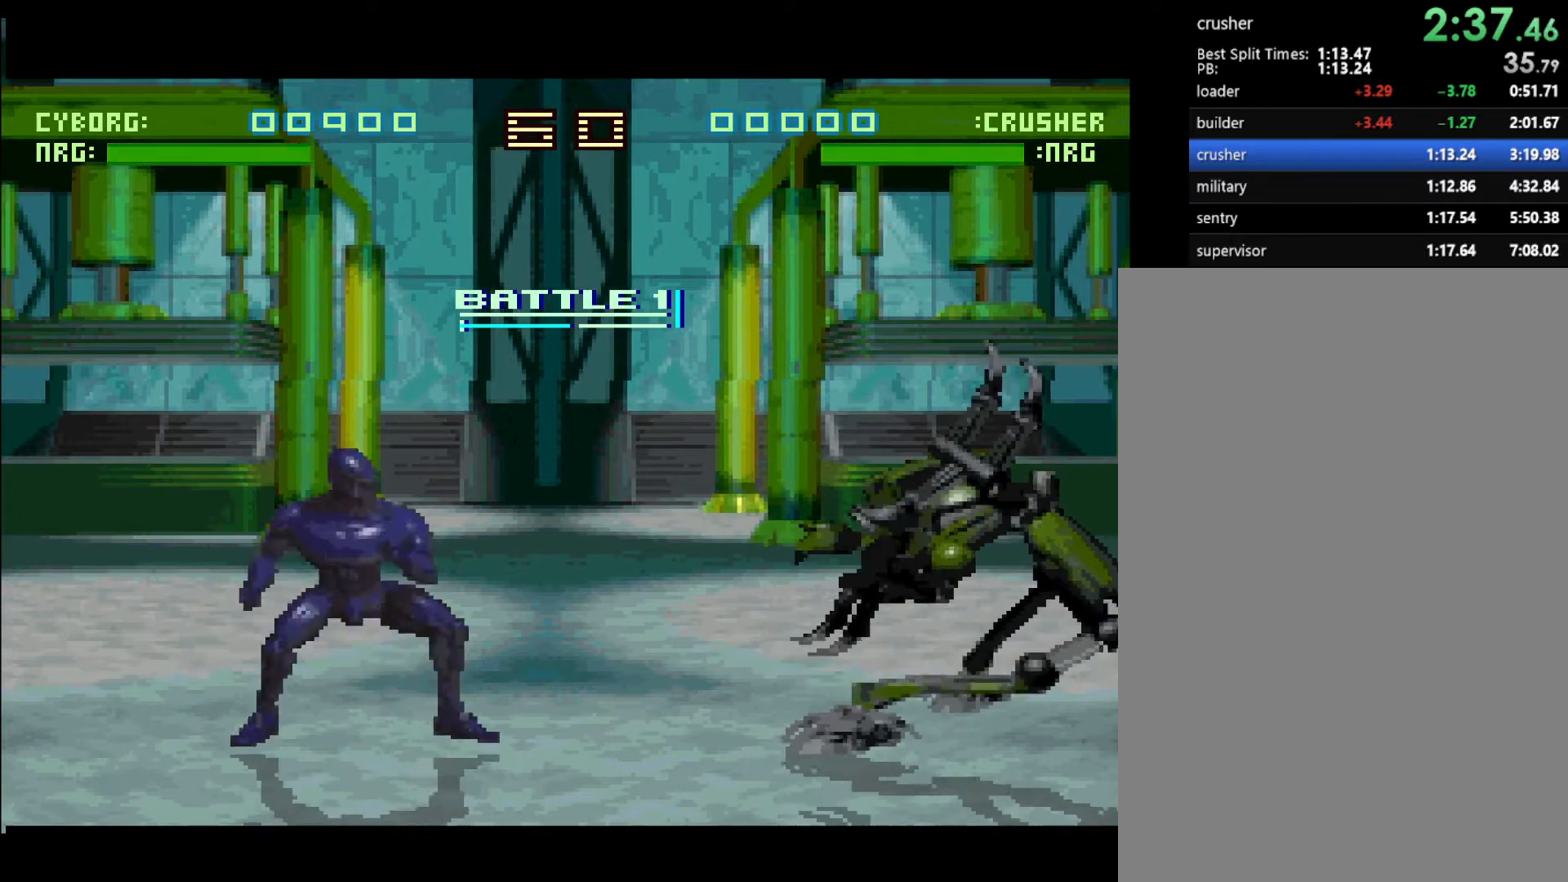
{"buttons": ["DPAD_RIGHT"], "events": [[167, "DPAD_LEFT", "up"], [250, "DPAD_RIGHT", "down"]]}
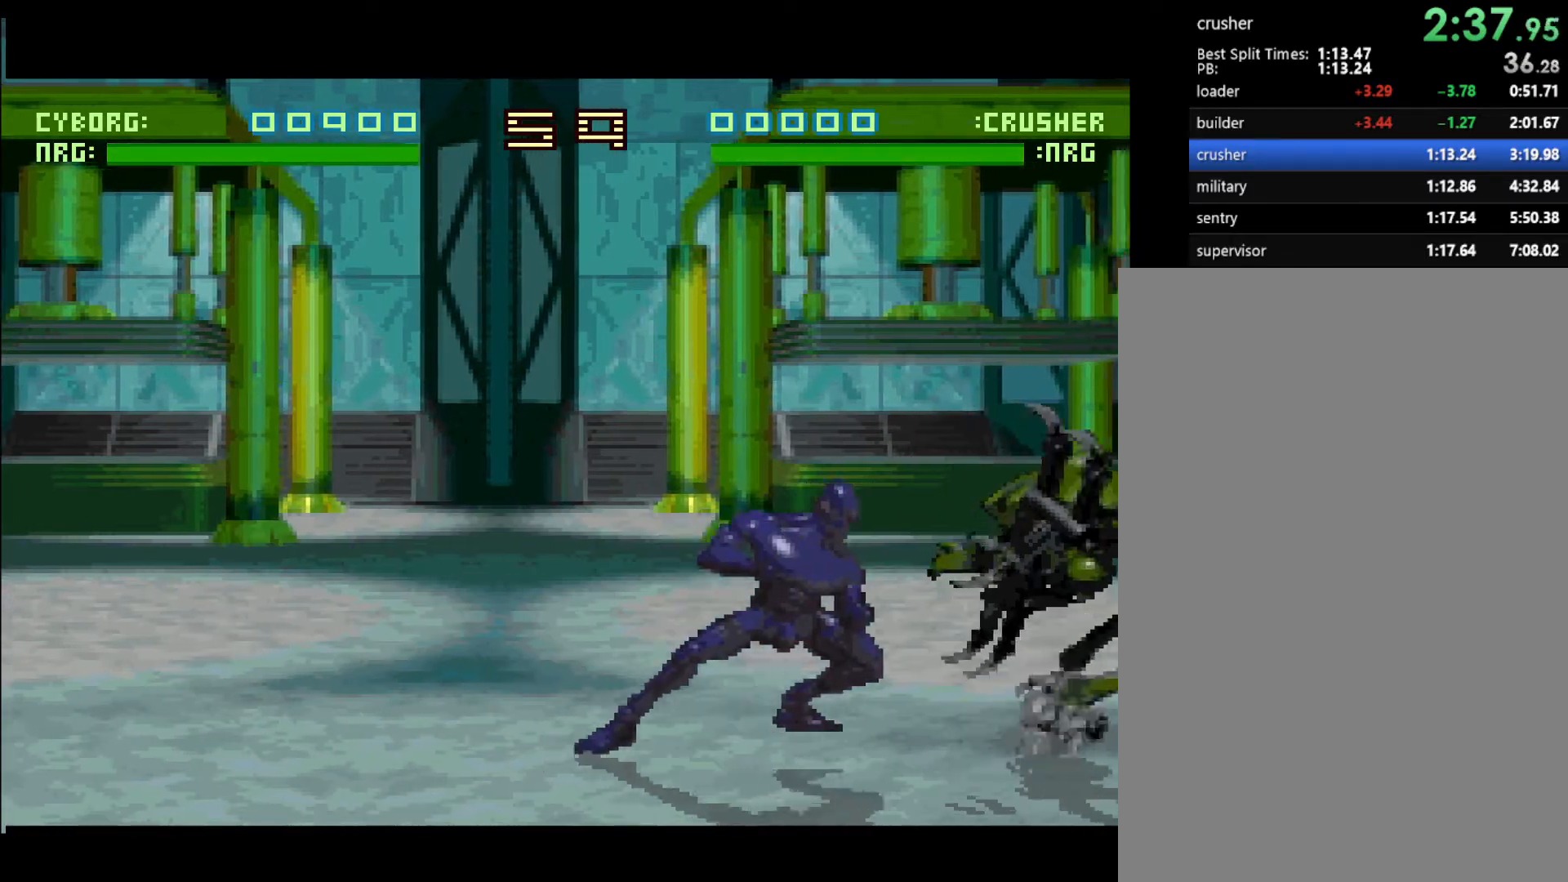
{"buttons": ["DPAD_LEFT"], "events": [[33, "DPAD_RIGHT", "up"], [117, "L1", "down"], [300, "L1", "up"], [400, "DPAD_LEFT", "down"]]}
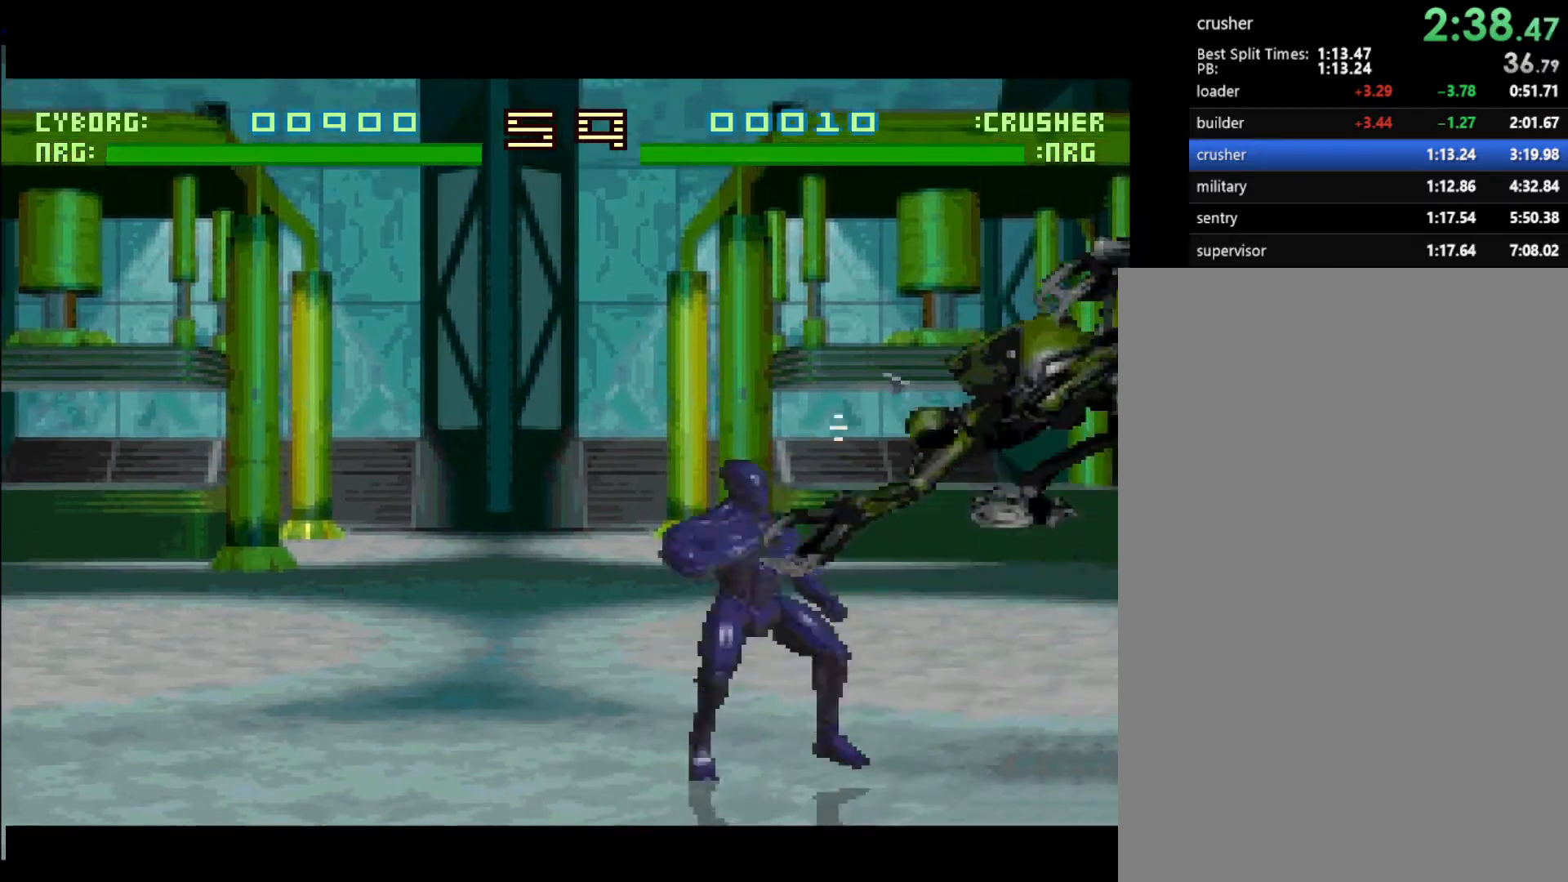
{"buttons": ["L1"], "events": [[83, "DPAD_LEFT", "up"], [200, "DPAD_RIGHT", "down"], [433, "DPAD_RIGHT", "up"], [483, "L1", "down"]]}
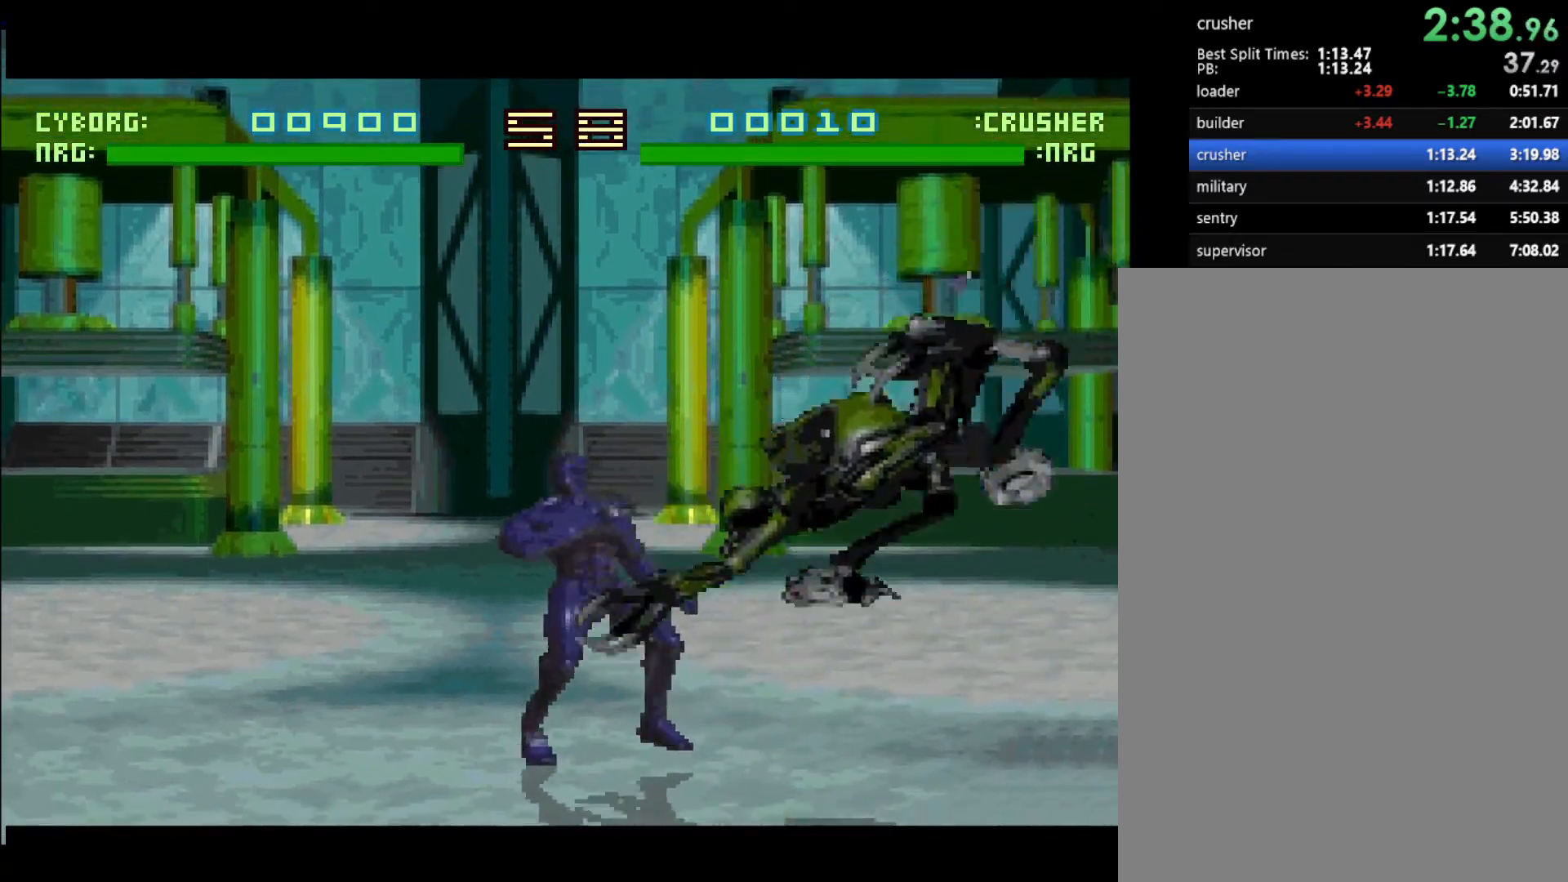
{"buttons": ["DPAD_LEFT"], "events": [[233, "L1", "up"], [333, "DPAD_LEFT", "down"]]}
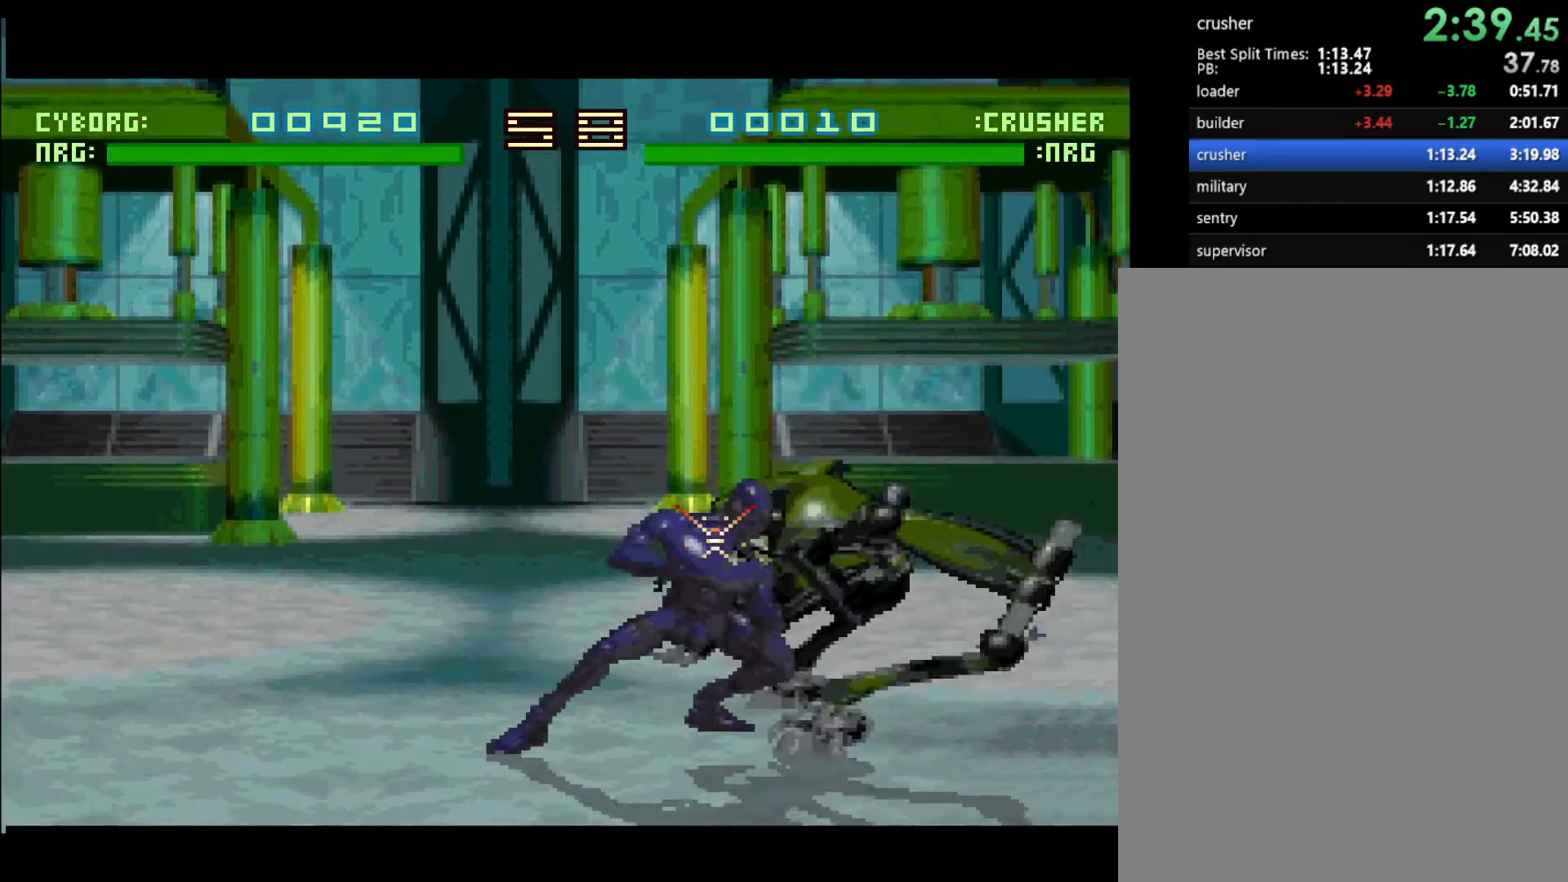
{"buttons": [], "events": [[50, "DPAD_LEFT", "up"], [117, "DPAD_RIGHT", "down"], [383, "DPAD_RIGHT", "up"]]}
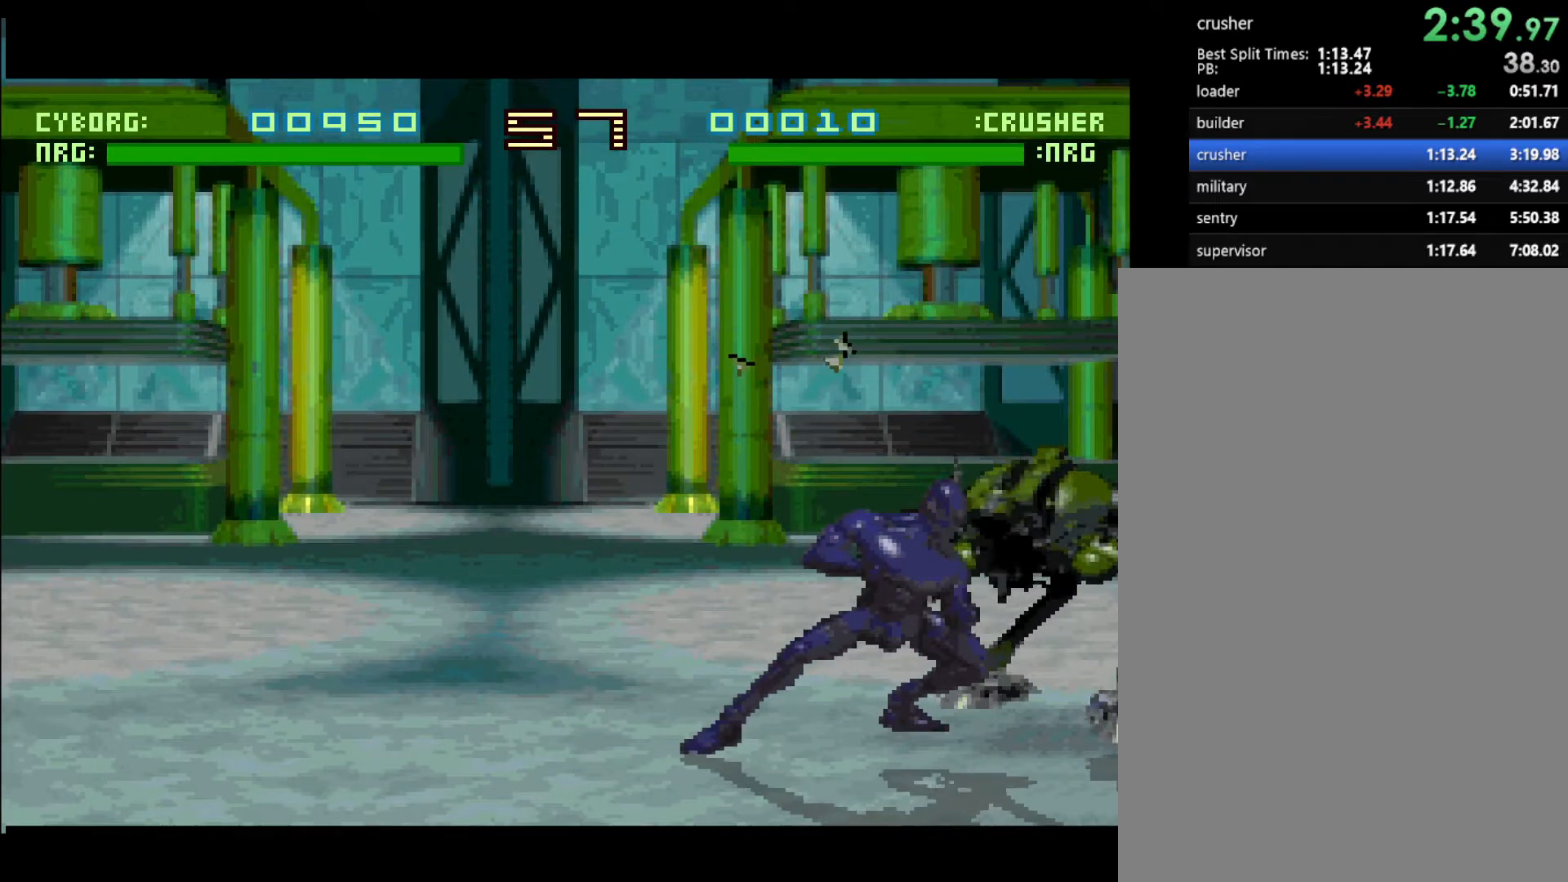
{"buttons": ["DPAD_LEFT"], "events": [[33, "L1", "down"], [300, "L1", "up"], [433, "DPAD_LEFT", "down"]]}
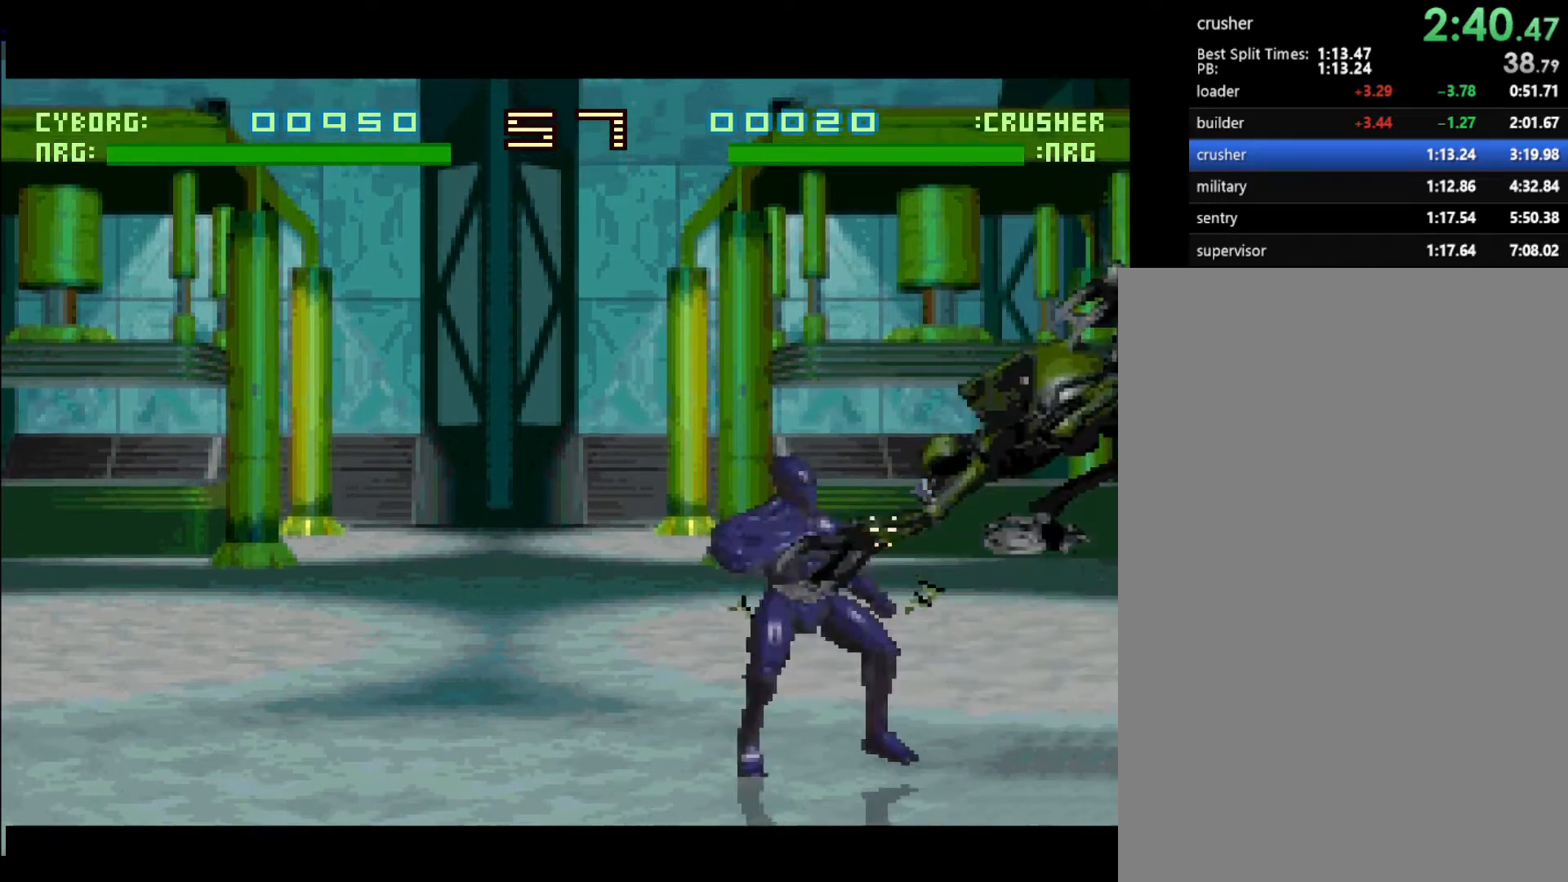
{"buttons": [], "events": [[100, "DPAD_LEFT", "up"], [233, "DPAD_RIGHT", "down"], [433, "DPAD_RIGHT", "up"]]}
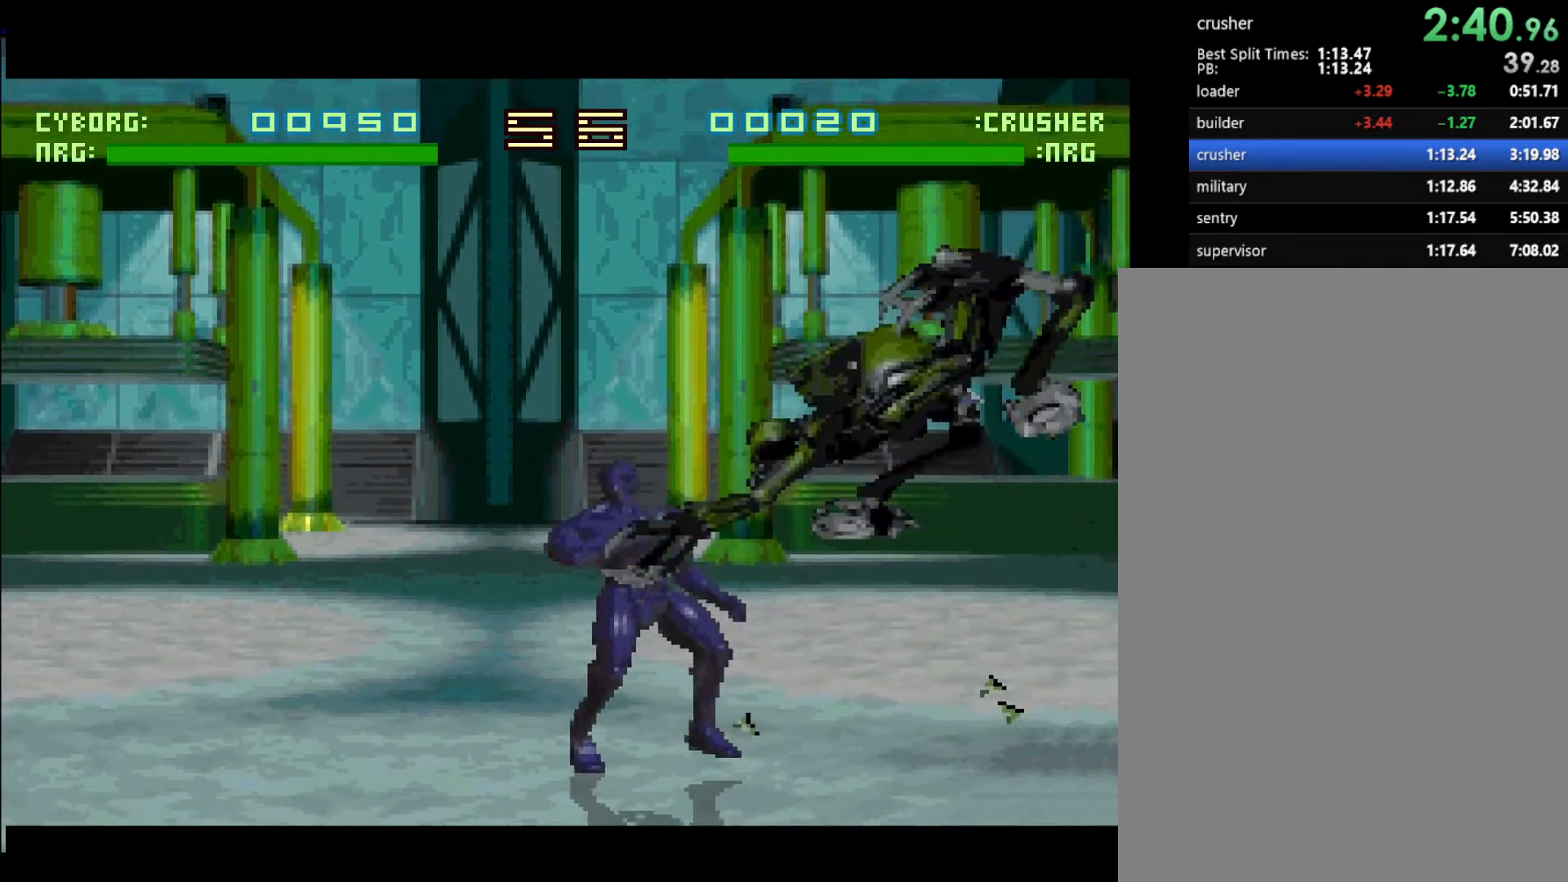
{"buttons": ["DPAD_LEFT"], "events": [[83, "L1", "down"], [317, "L1", "up"], [433, "DPAD_LEFT", "down"]]}
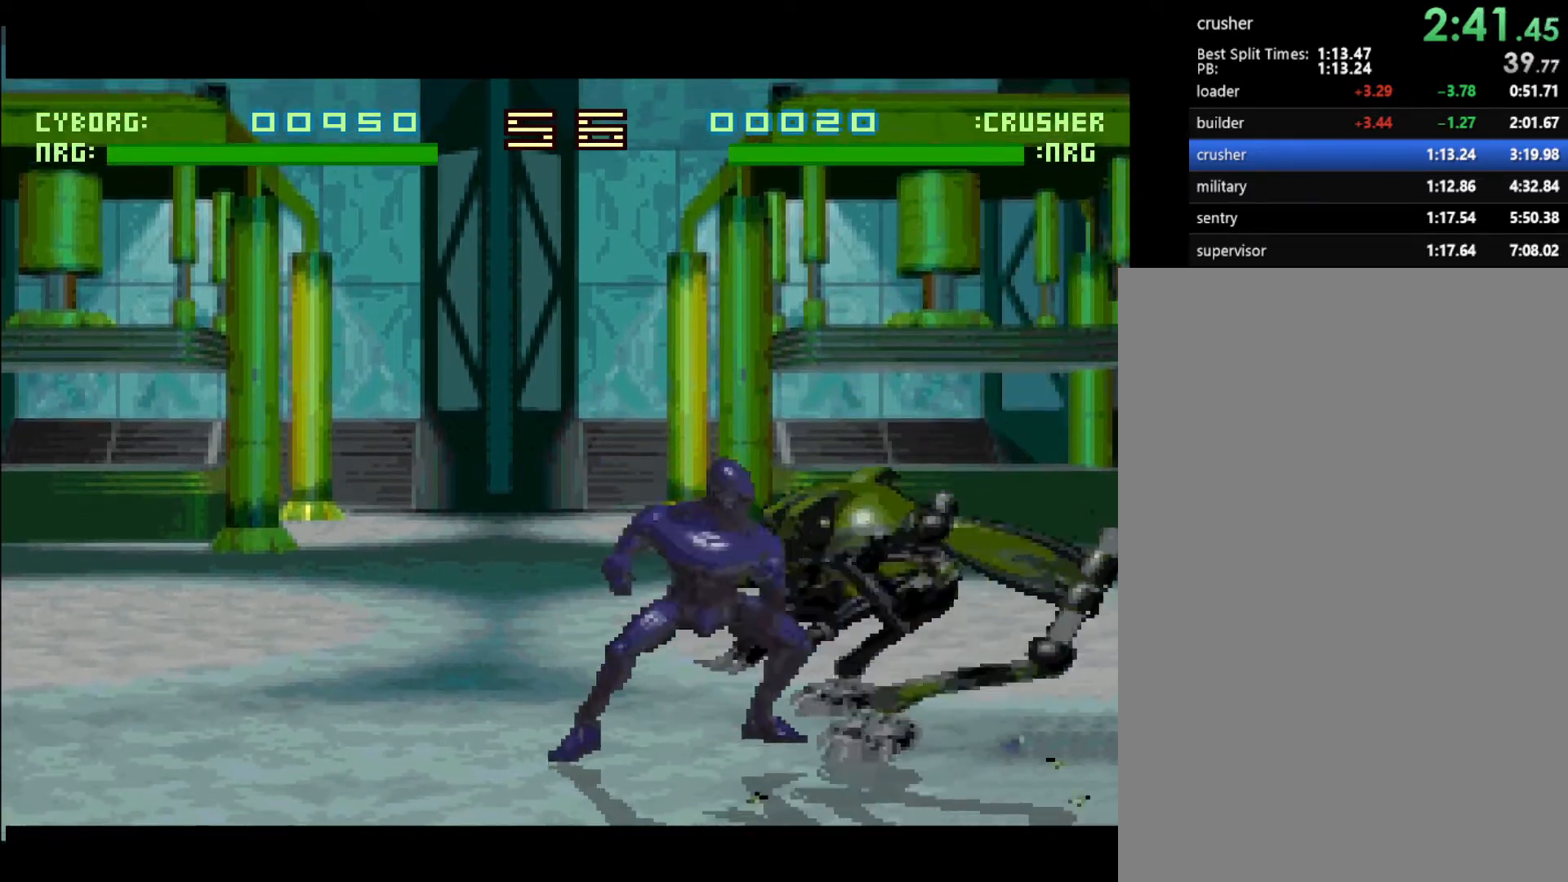
{"buttons": [], "events": [[117, "DPAD_LEFT", "up"], [200, "DPAD_RIGHT", "down"], [450, "DPAD_RIGHT", "up"]]}
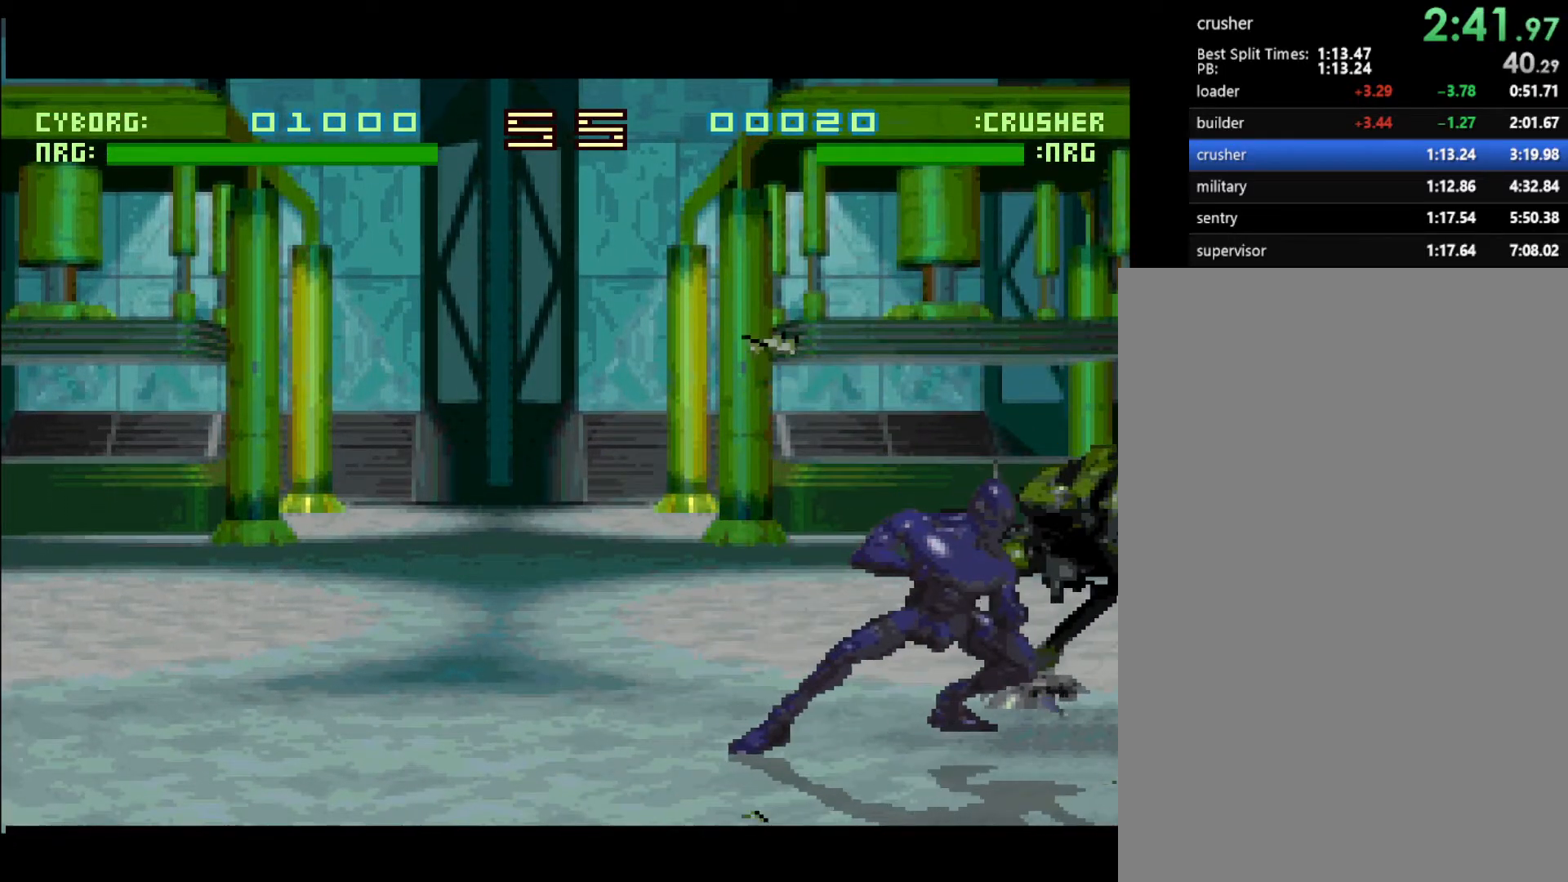
{"buttons": [], "events": [[183, "L1", "down"], [433, "L1", "up"]]}
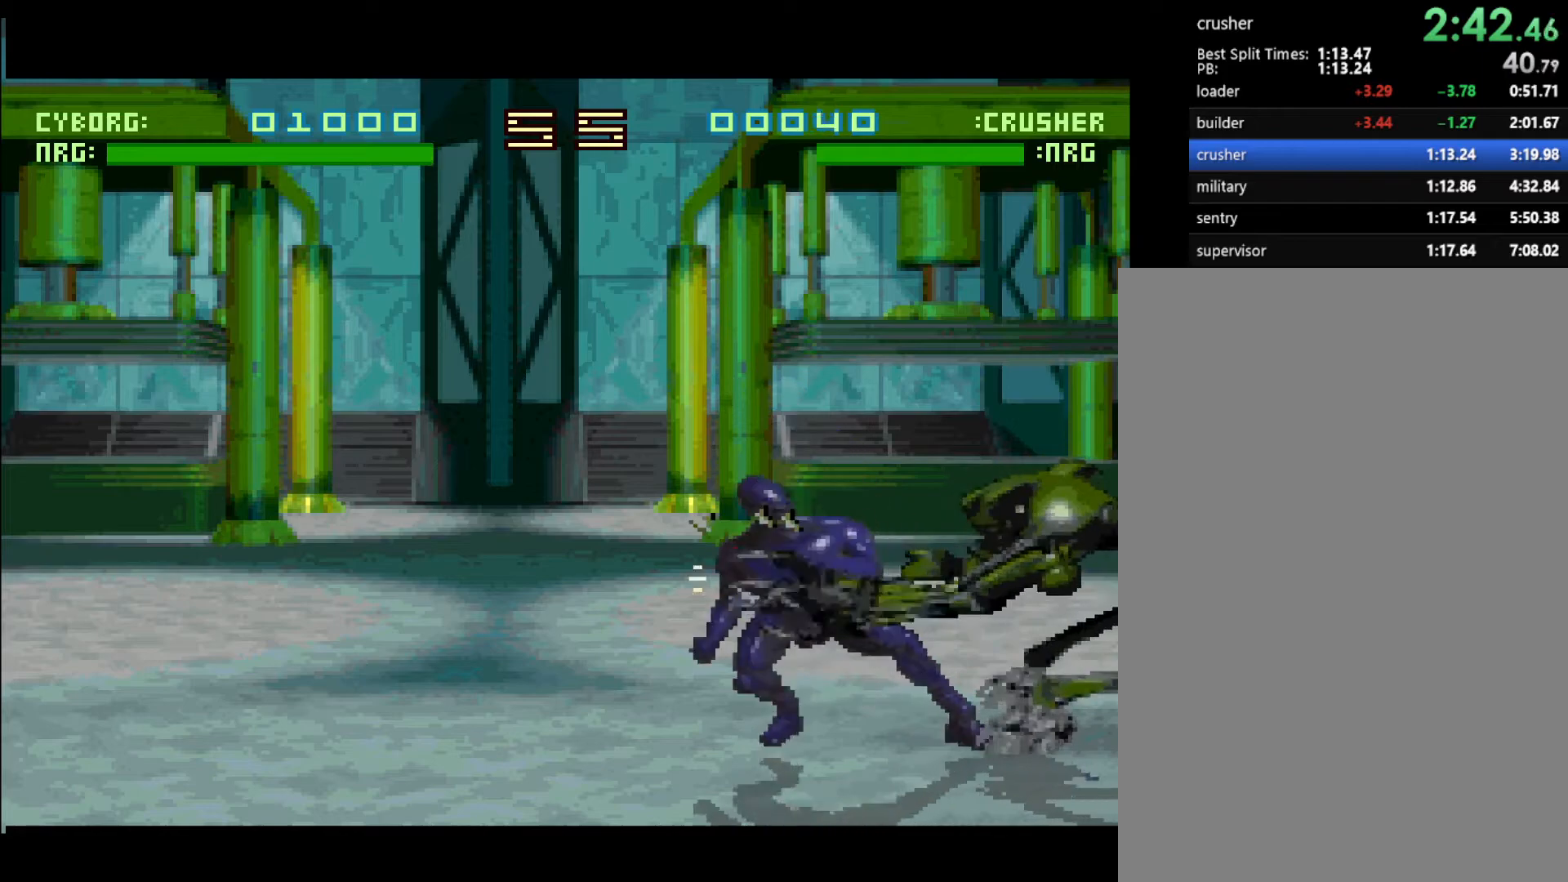
{"buttons": [], "events": [[33, "DPAD_LEFT", "down"], [217, "DPAD_LEFT", "up"], [317, "DPAD_RIGHT", "down"], [483, "DPAD_RIGHT", "up"]]}
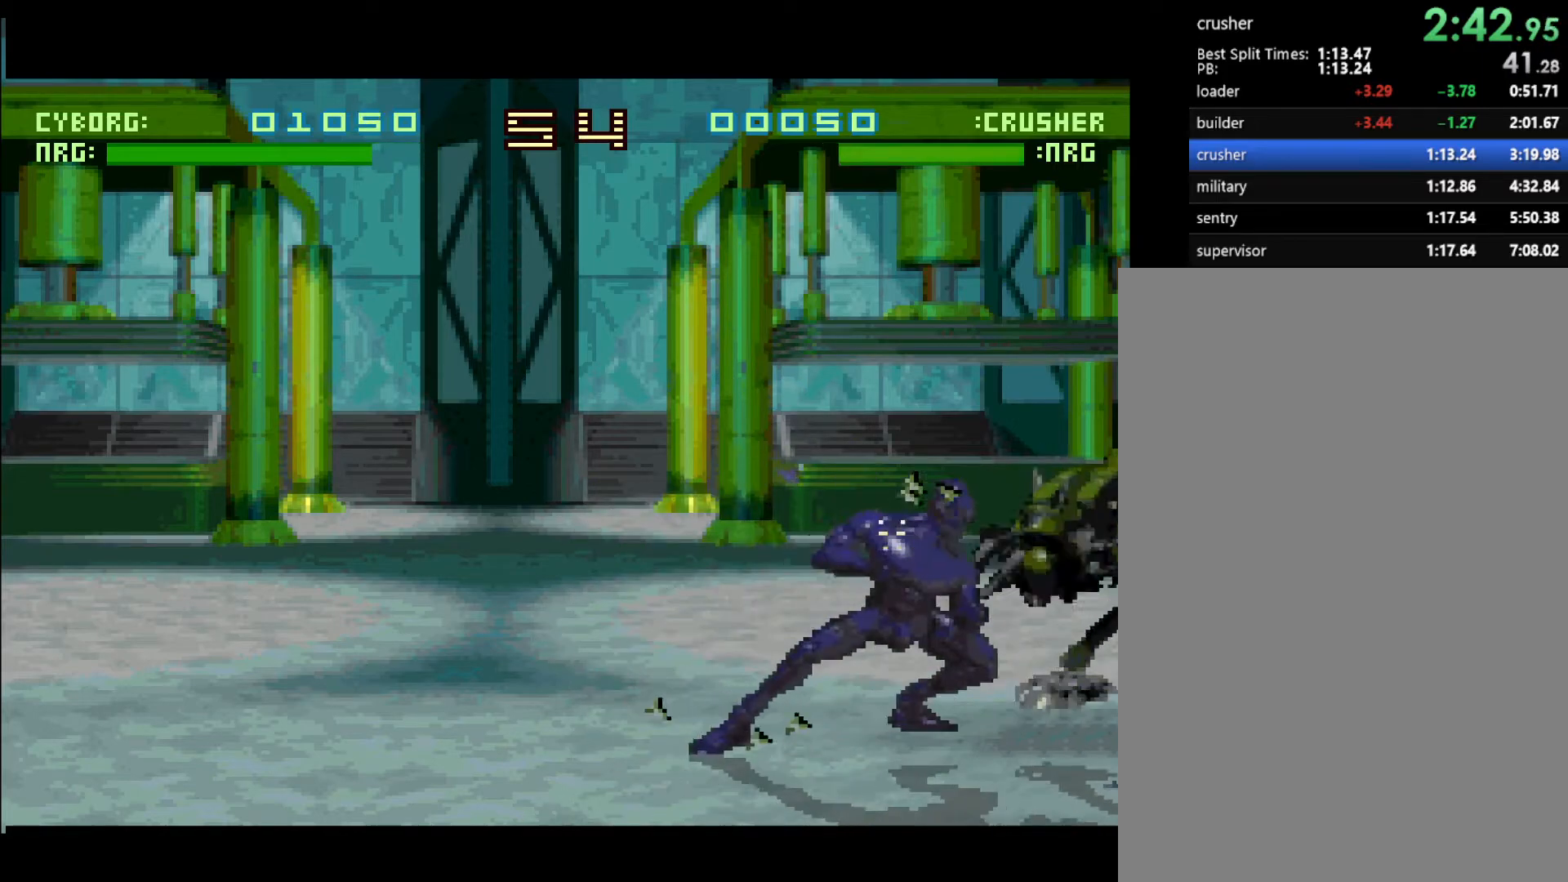
{"buttons": [], "events": [[117, "L1", "down"], [433, "L1", "up"]]}
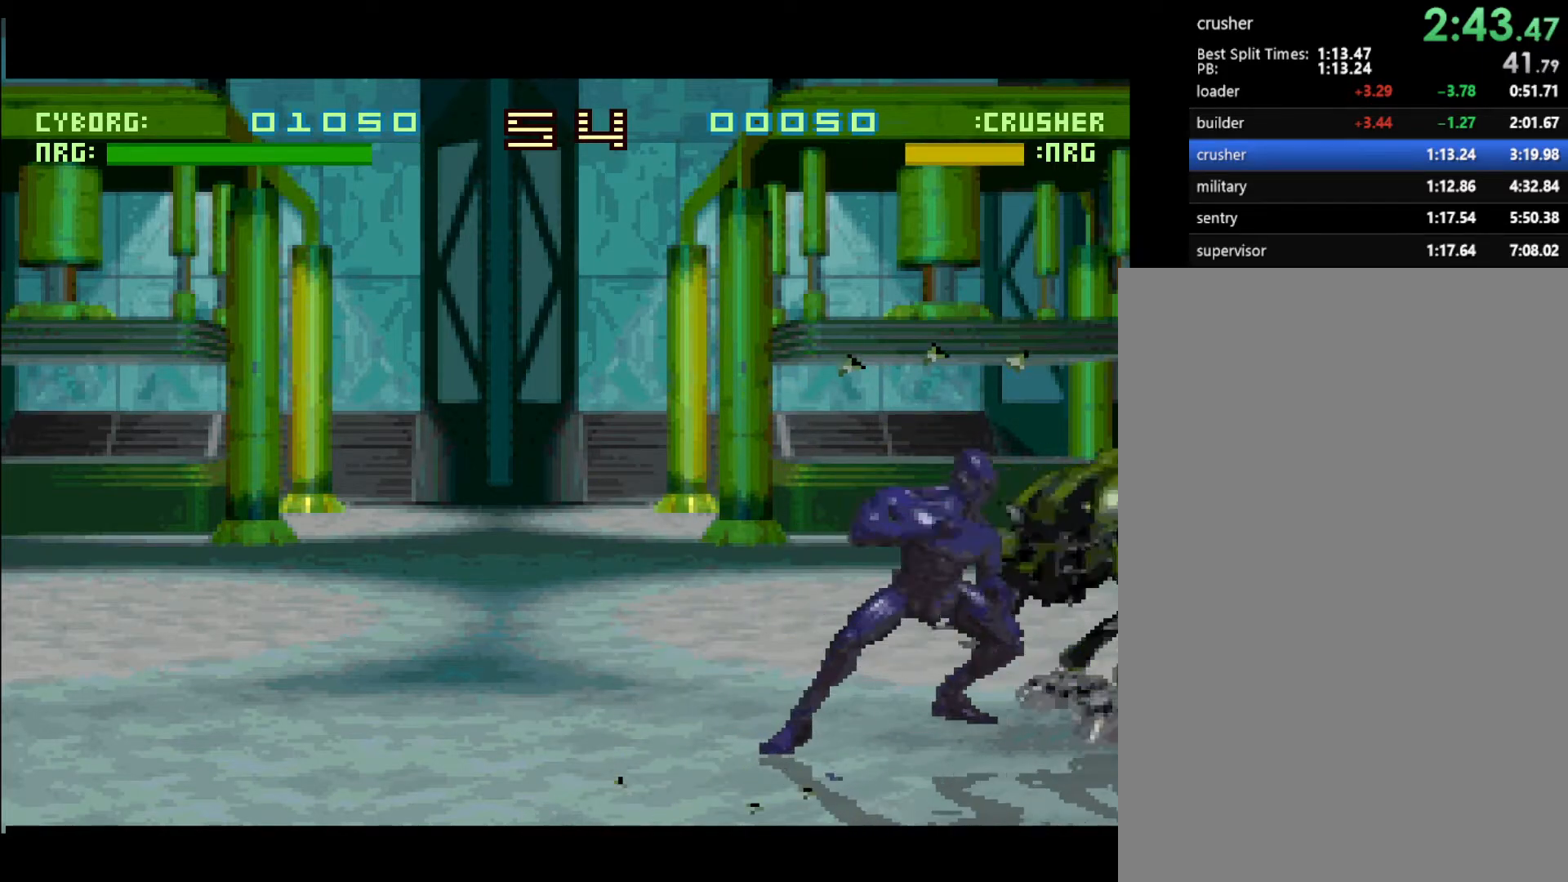
{"buttons": ["DPAD_RIGHT"], "events": [[100, "DPAD_LEFT", "down"], [283, "DPAD_LEFT", "up"], [383, "DPAD_RIGHT", "down"]]}
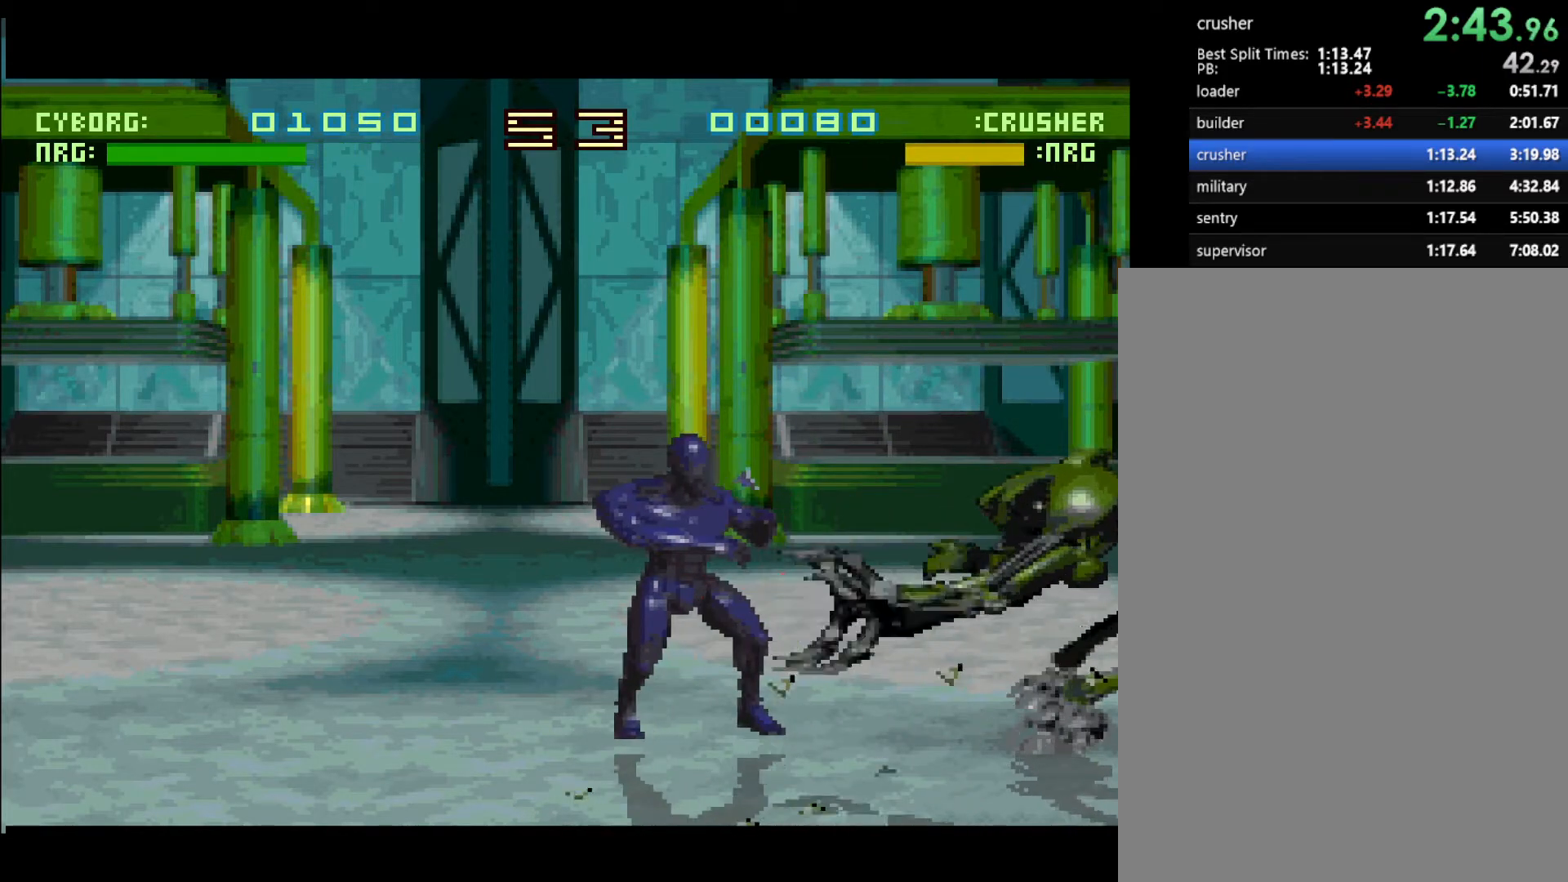
{"buttons": ["DPAD_LEFT"], "events": [[50, "DPAD_RIGHT", "up"], [117, "L1", "down"], [300, "L1", "up"], [400, "DPAD_LEFT", "down"]]}
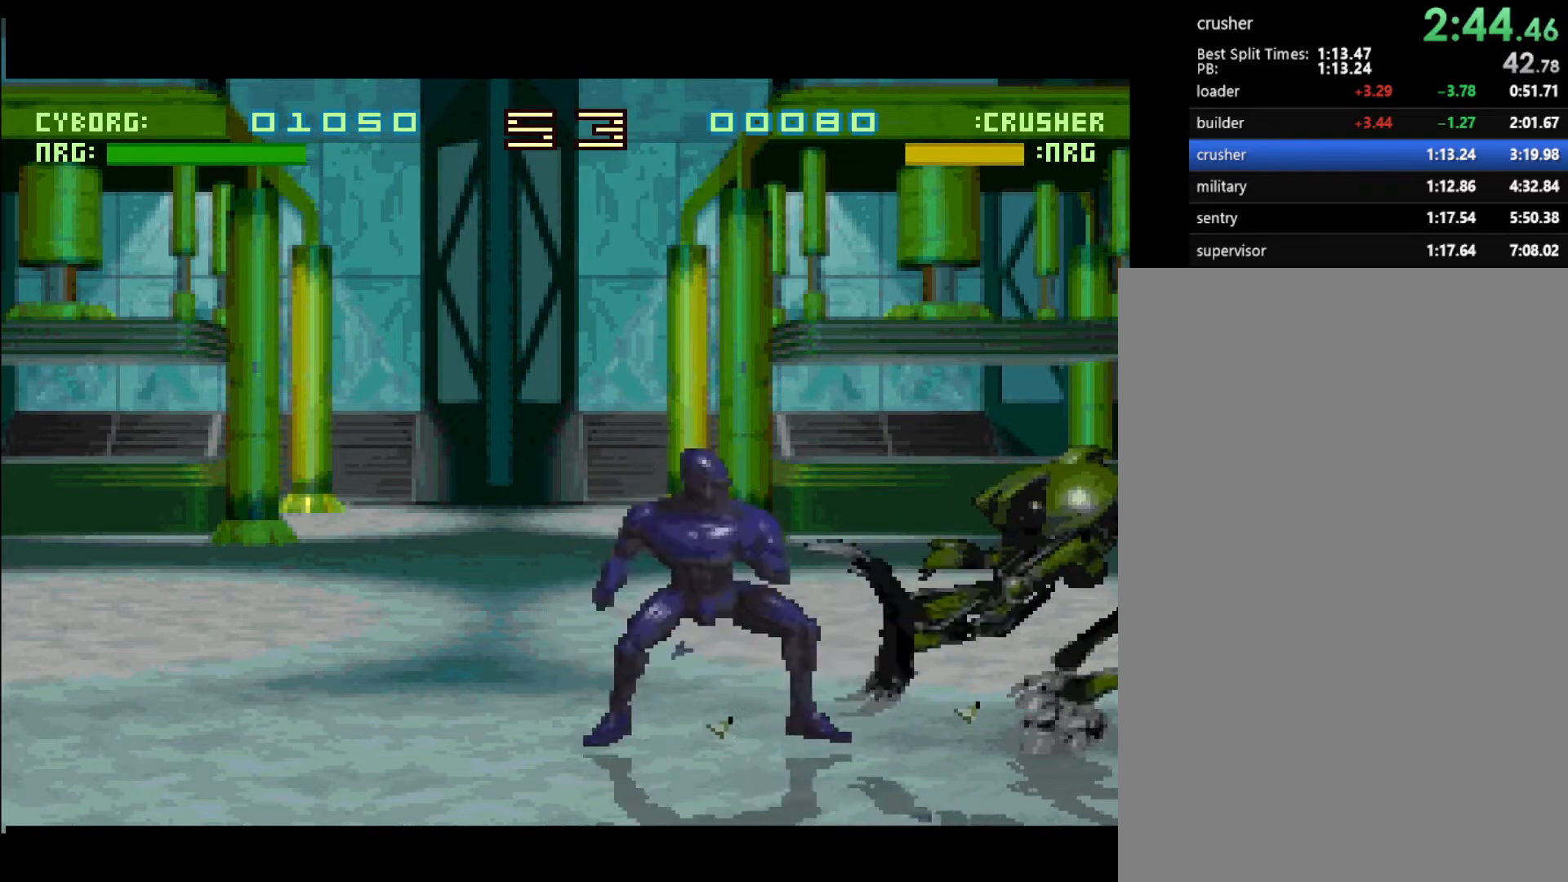
{"buttons": [], "events": [[33, "DPAD_LEFT", "up"], [133, "DPAD_RIGHT", "down"], [400, "DPAD_RIGHT", "up"]]}
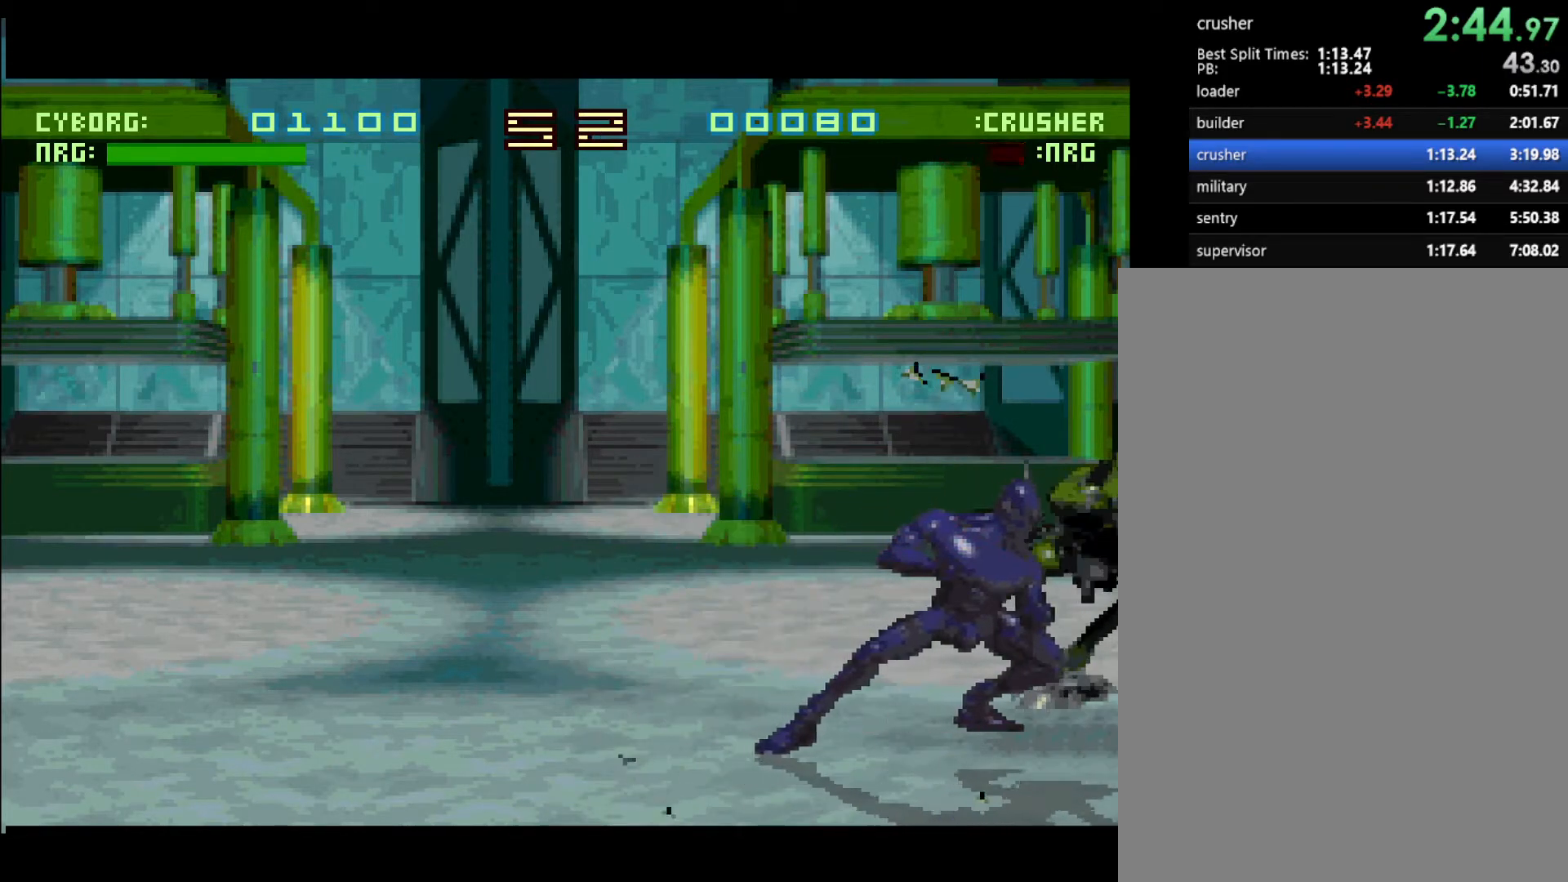
{"buttons": [], "events": [[267, "L1", "down"], [483, "L1", "up"]]}
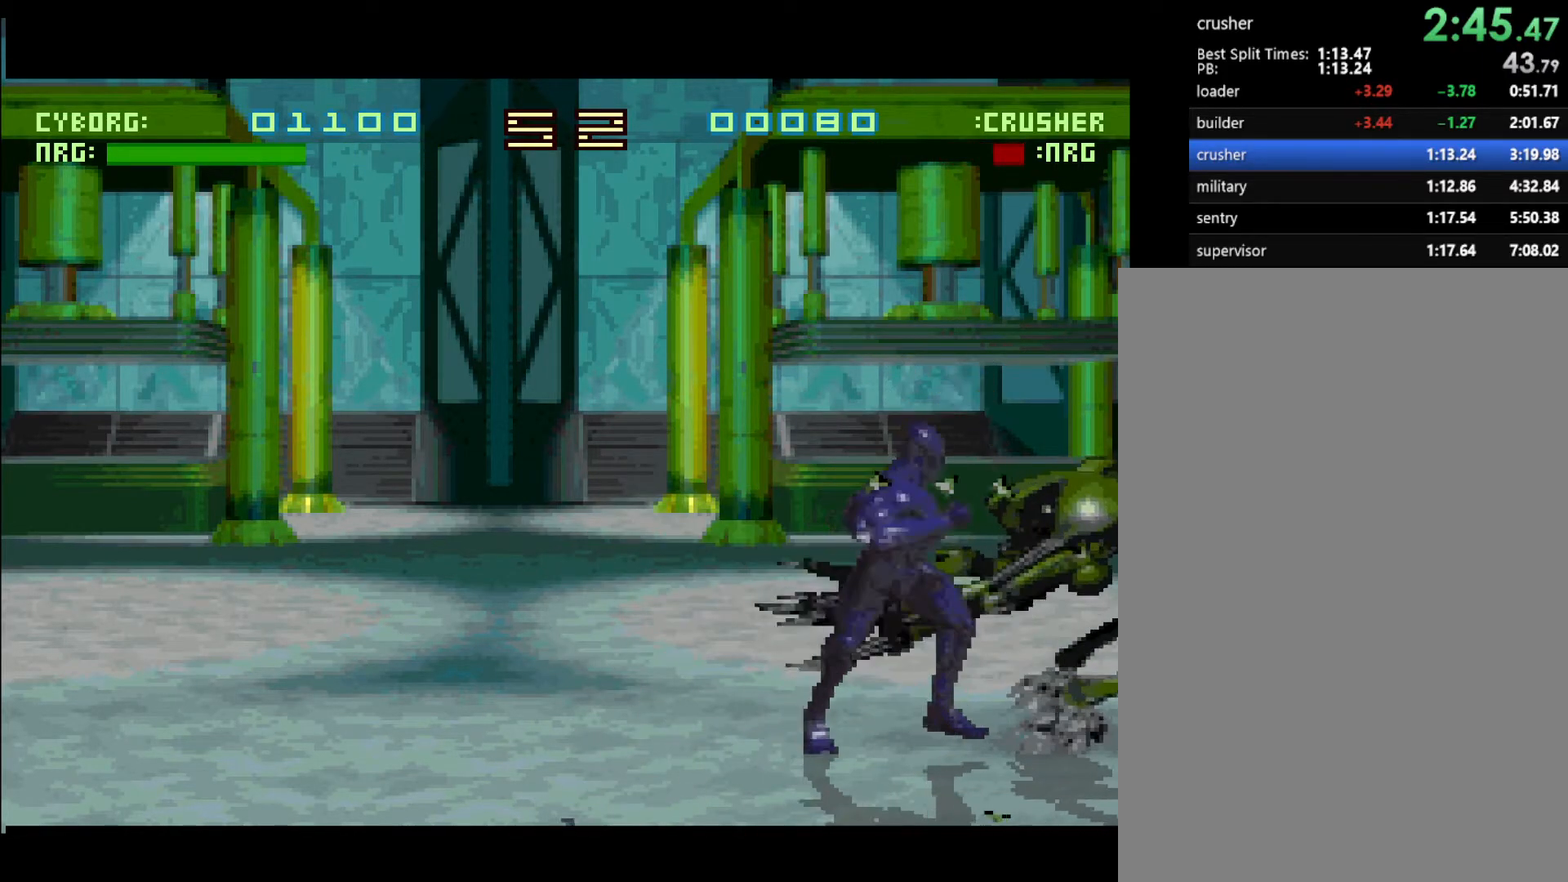
{"buttons": [], "events": [[100, "DPAD_LEFT", "down"], [300, "DPAD_LEFT", "up"]]}